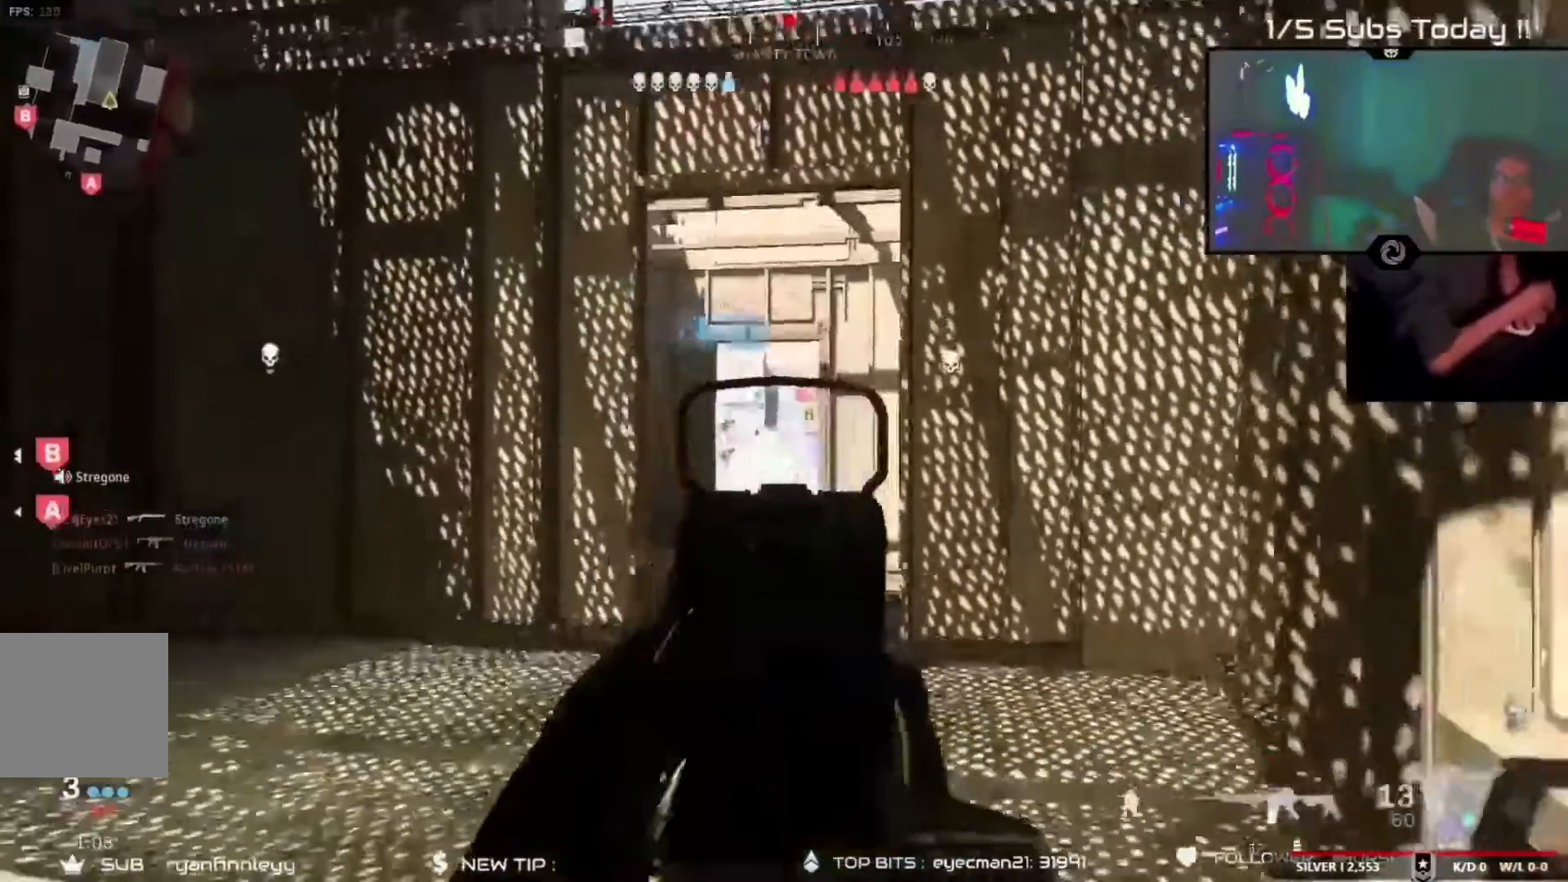
Gameplay with a controller (Xbox layout); each line is a JSON object with the inputs held at the frame after it (dt_ms = milliseconds from this image to that frame). "events" lists button and stick changes between this image and that frame as [ms after this image, input, new state], when the widget could be followed in between.
{"dt_ms": 1000, "buttons": ["R2"], "left_stick": "down-right", "right_stick": "left"}
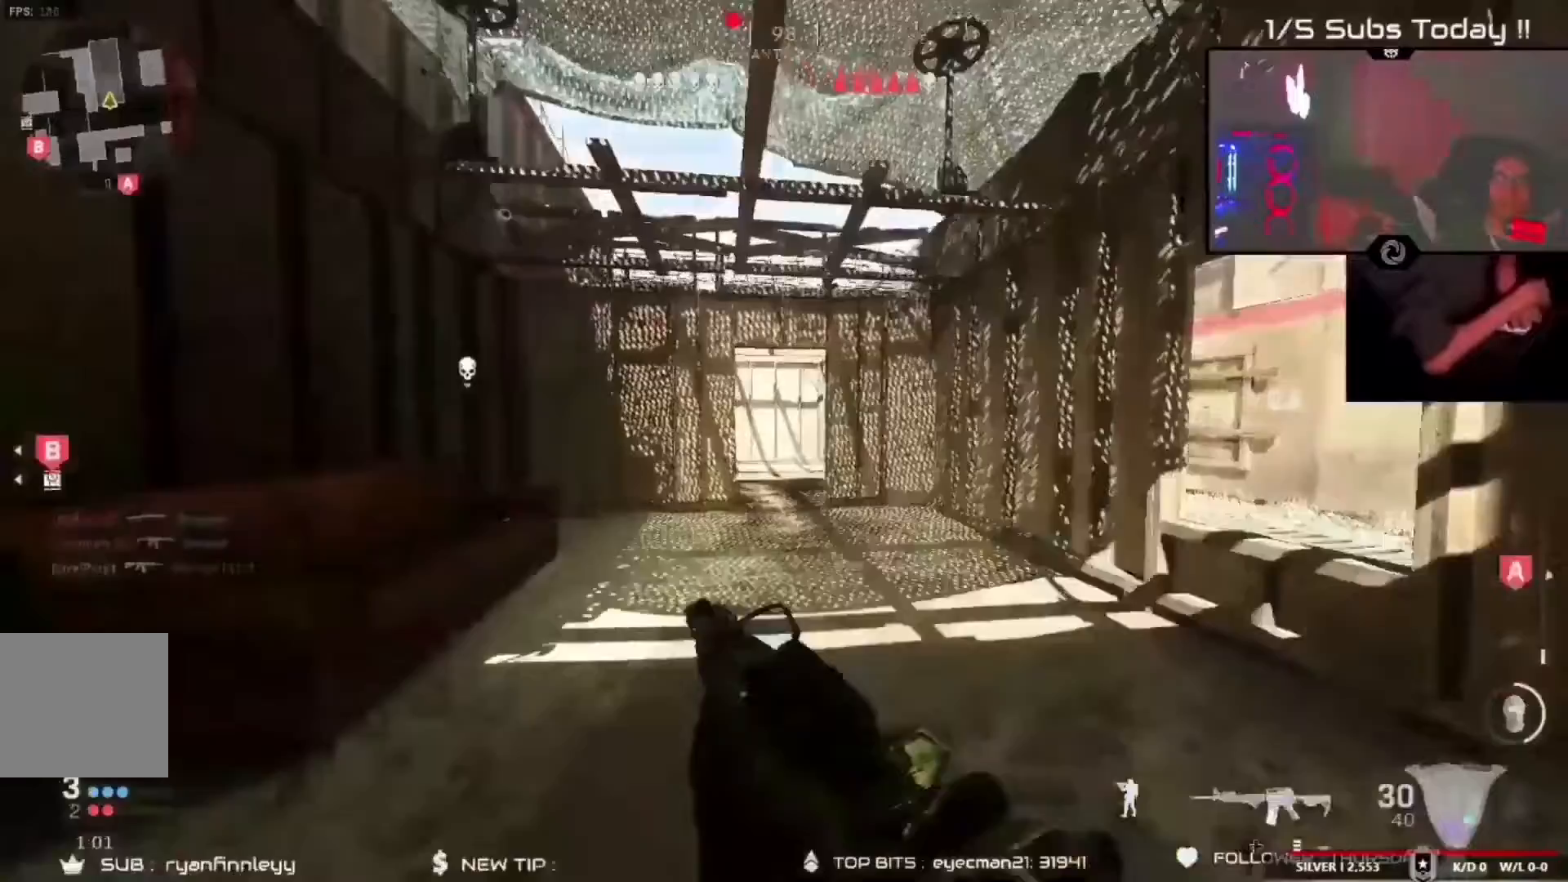
{"dt_ms": 500, "buttons": ["R2"], "left_stick": "down-right", "right_stick": "left", "events": []}
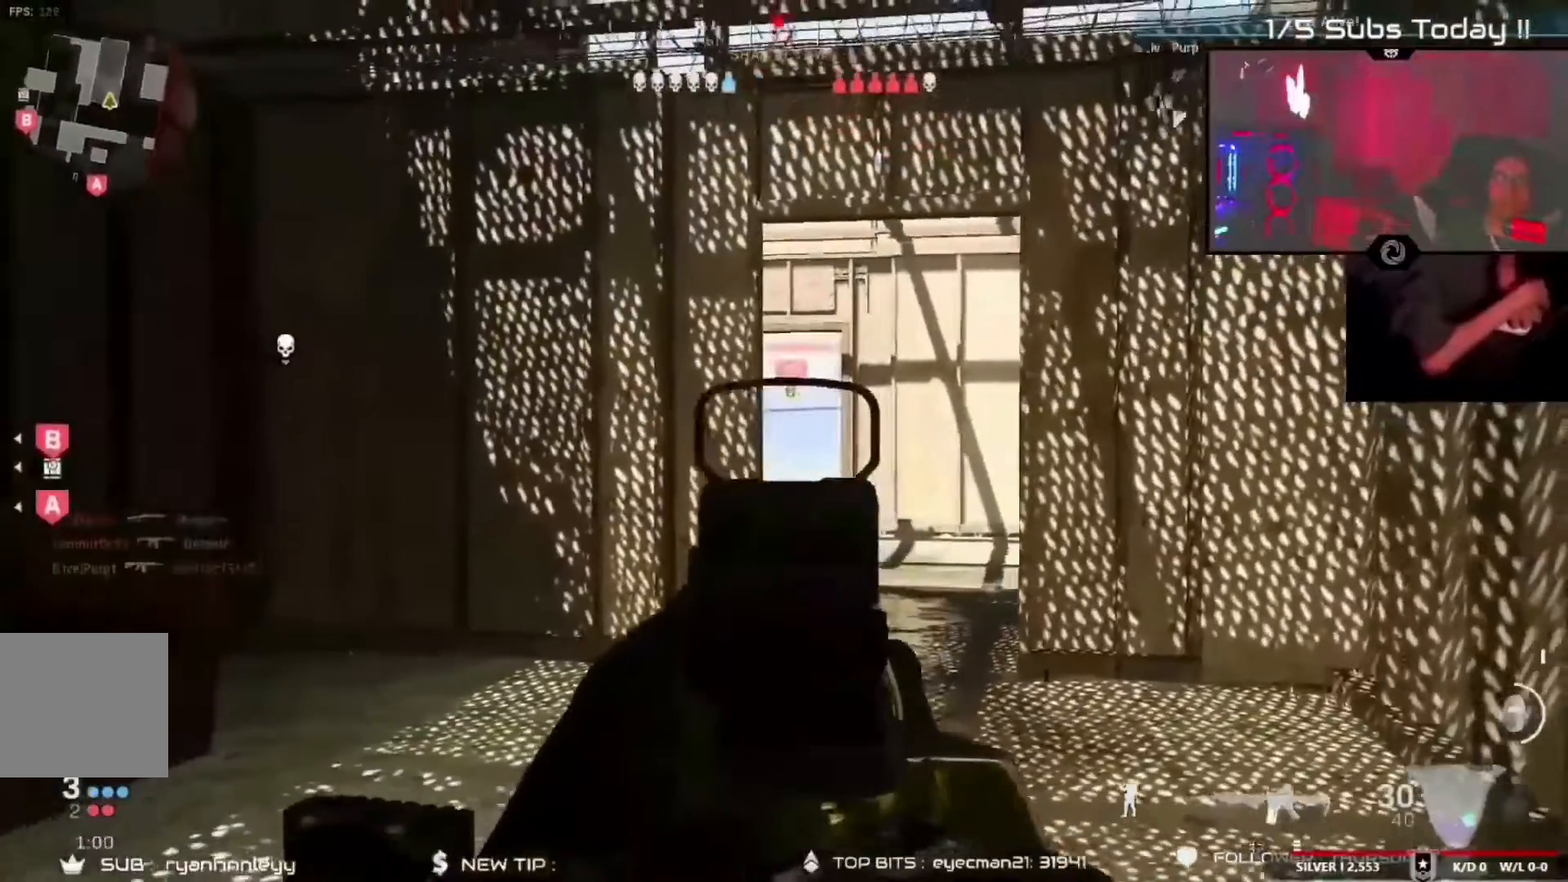
{"dt_ms": 500, "buttons": ["R2"], "left_stick": "center", "right_stick": "center", "events": [[167, "right_stick", "center"], [433, "left_stick", "center"]]}
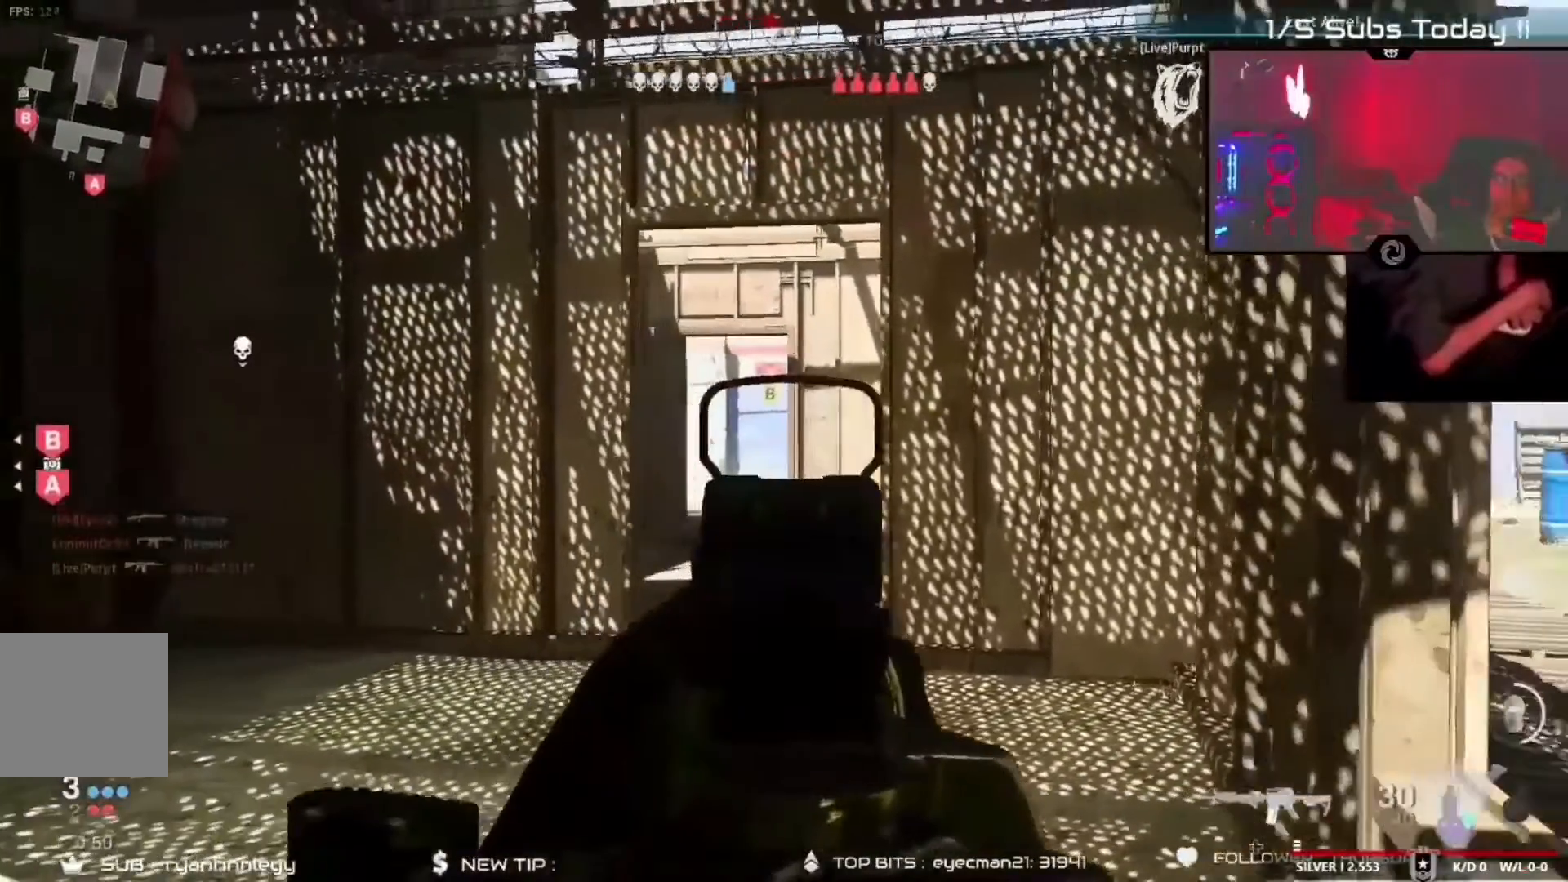
{"dt_ms": 500, "buttons": ["R2"], "left_stick": "left", "right_stick": "center", "events": [[200, "right_stick", "right"], [433, "left_stick", "left"], [433, "right_stick", "center"]]}
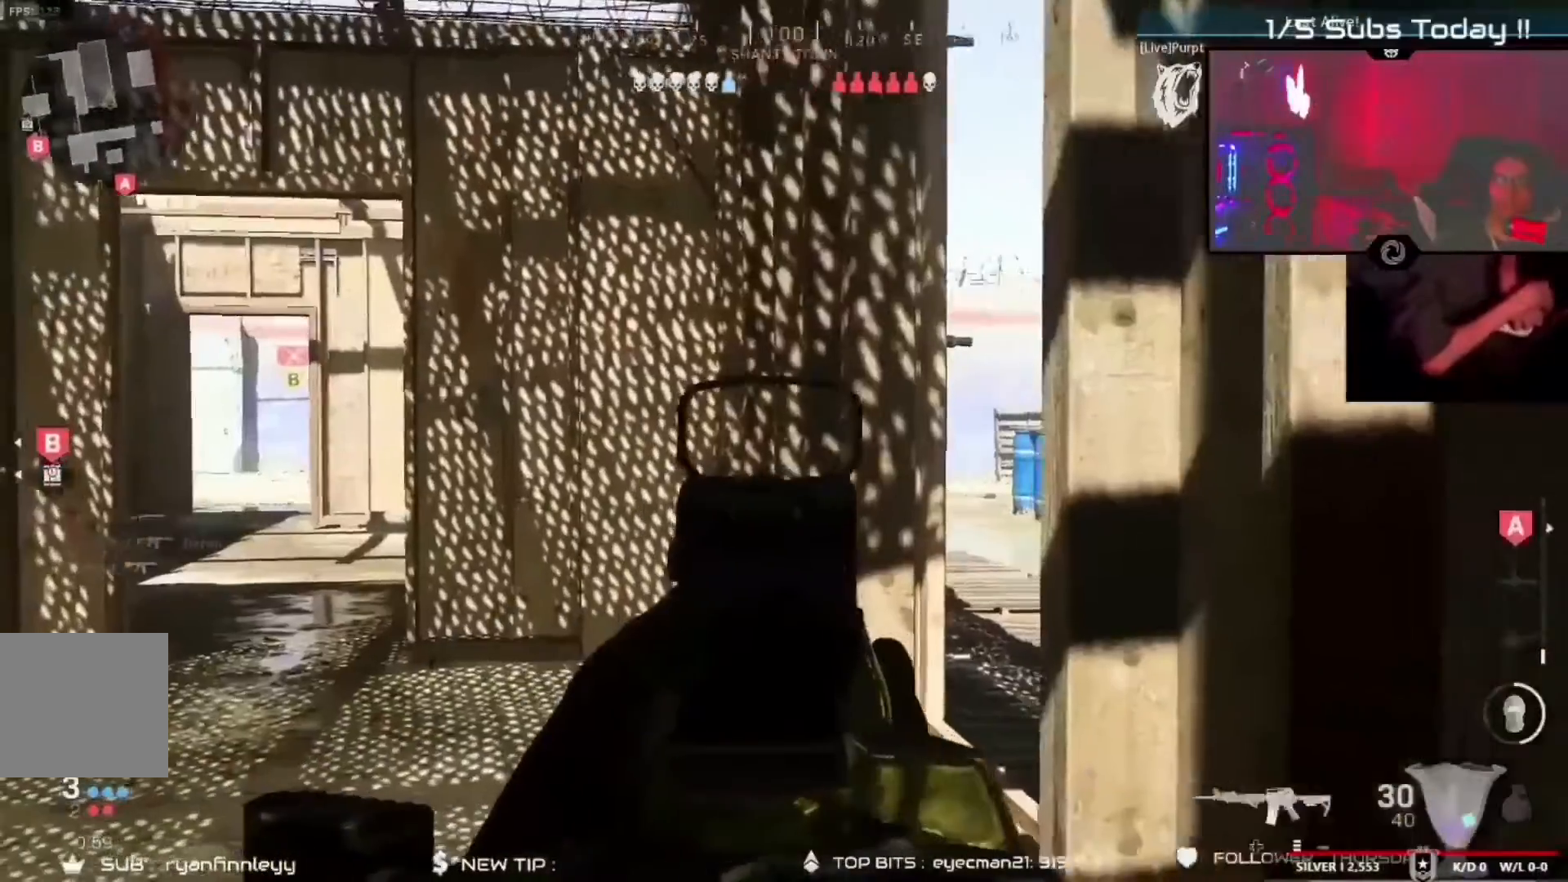
{"dt_ms": 500, "buttons": ["R2"], "left_stick": "down-right", "right_stick": "center", "events": [[67, "right_stick", "right"], [133, "left_stick", "center"], [167, "L2", "down"], [300, "L2", "up"], [400, "left_stick", "down-right"], [400, "right_stick", "center"]]}
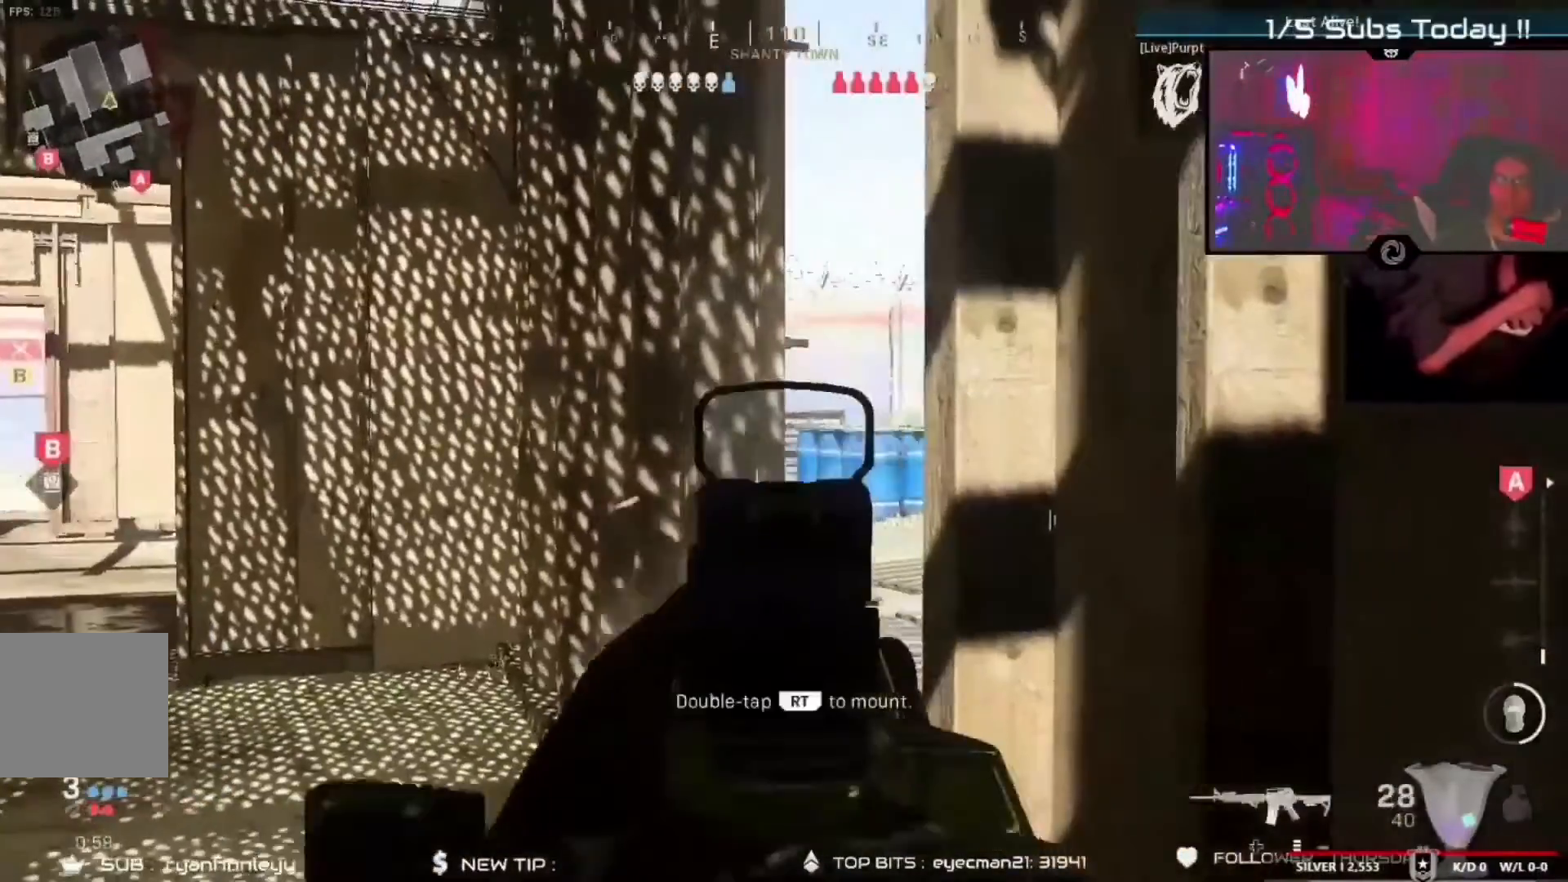
{"dt_ms": 500, "buttons": ["R2"], "left_stick": "down-right", "right_stick": "center", "events": [[100, "left_stick", "center"], [100, "right_stick", "left"], [367, "left_stick", "down-right"], [367, "right_stick", "center"]]}
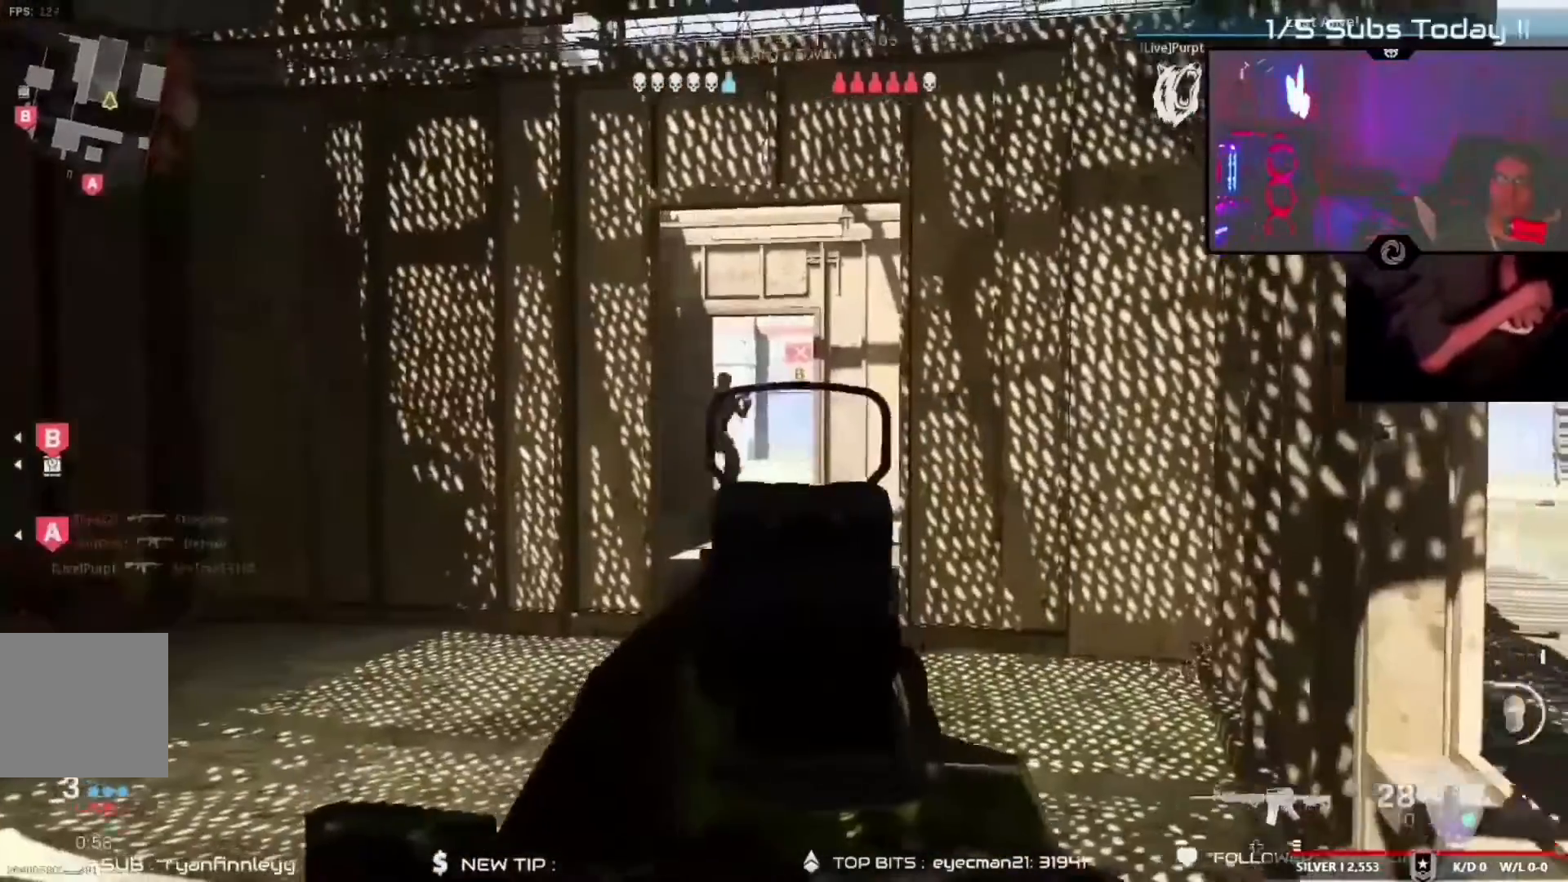
{"dt_ms": 500, "buttons": ["B", "L2", "R2"], "left_stick": "left", "right_stick": "center"}
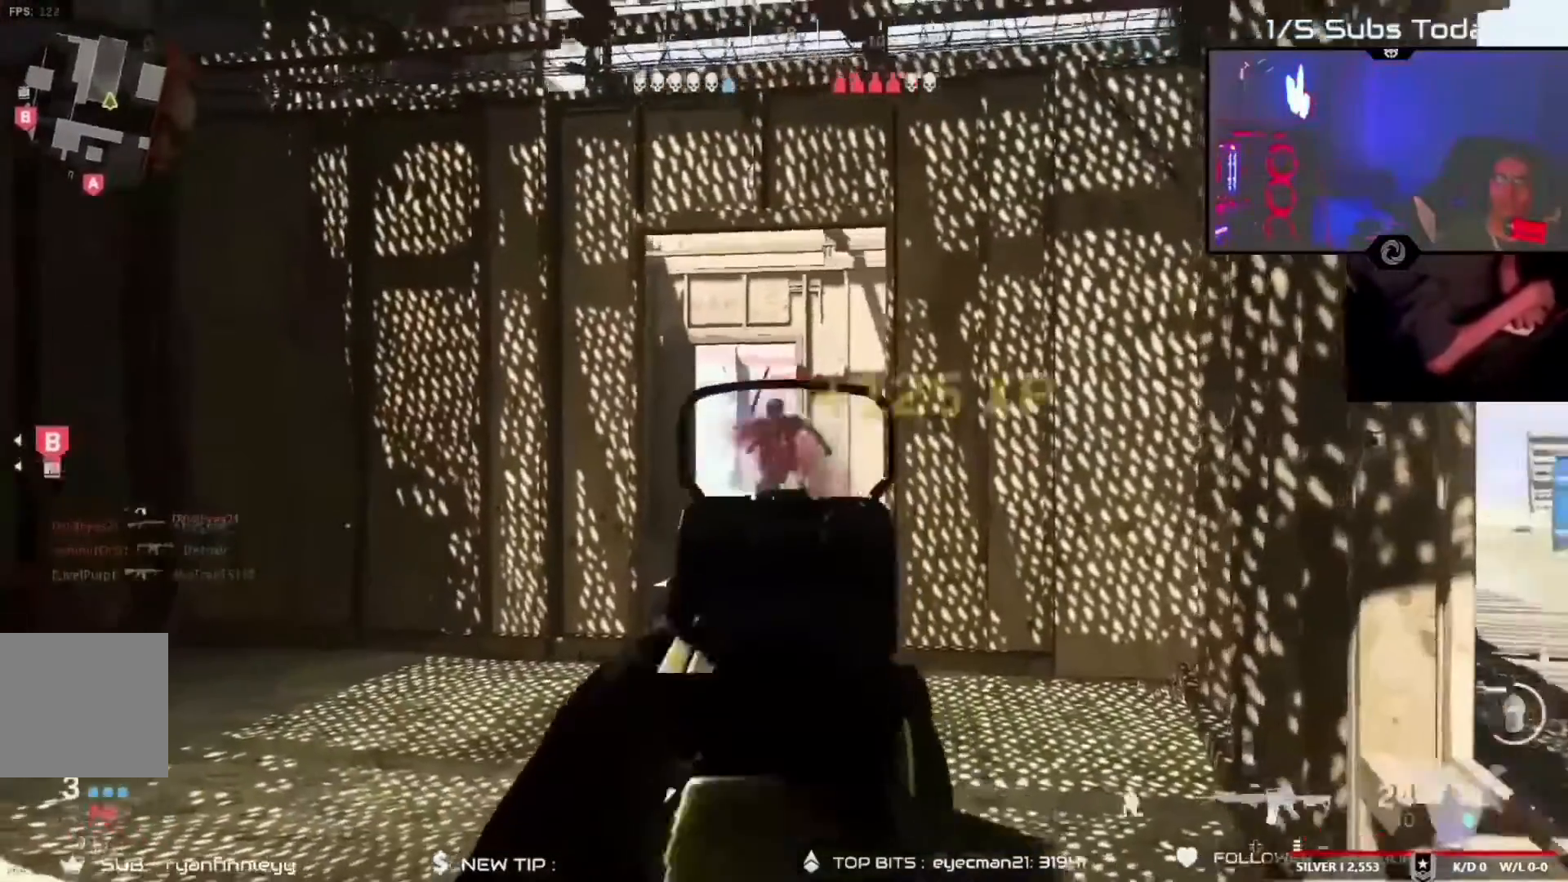
{"dt_ms": 500, "buttons": [], "left_stick": "up-left", "right_stick": "up", "events": [[67, "B", "up"], [133, "right_stick", "right"], [233, "right_stick", "center"], [367, "L2", "up"], [367, "R2", "up"], [467, "left_stick", "up-left"], [500, "right_stick", "up"]]}
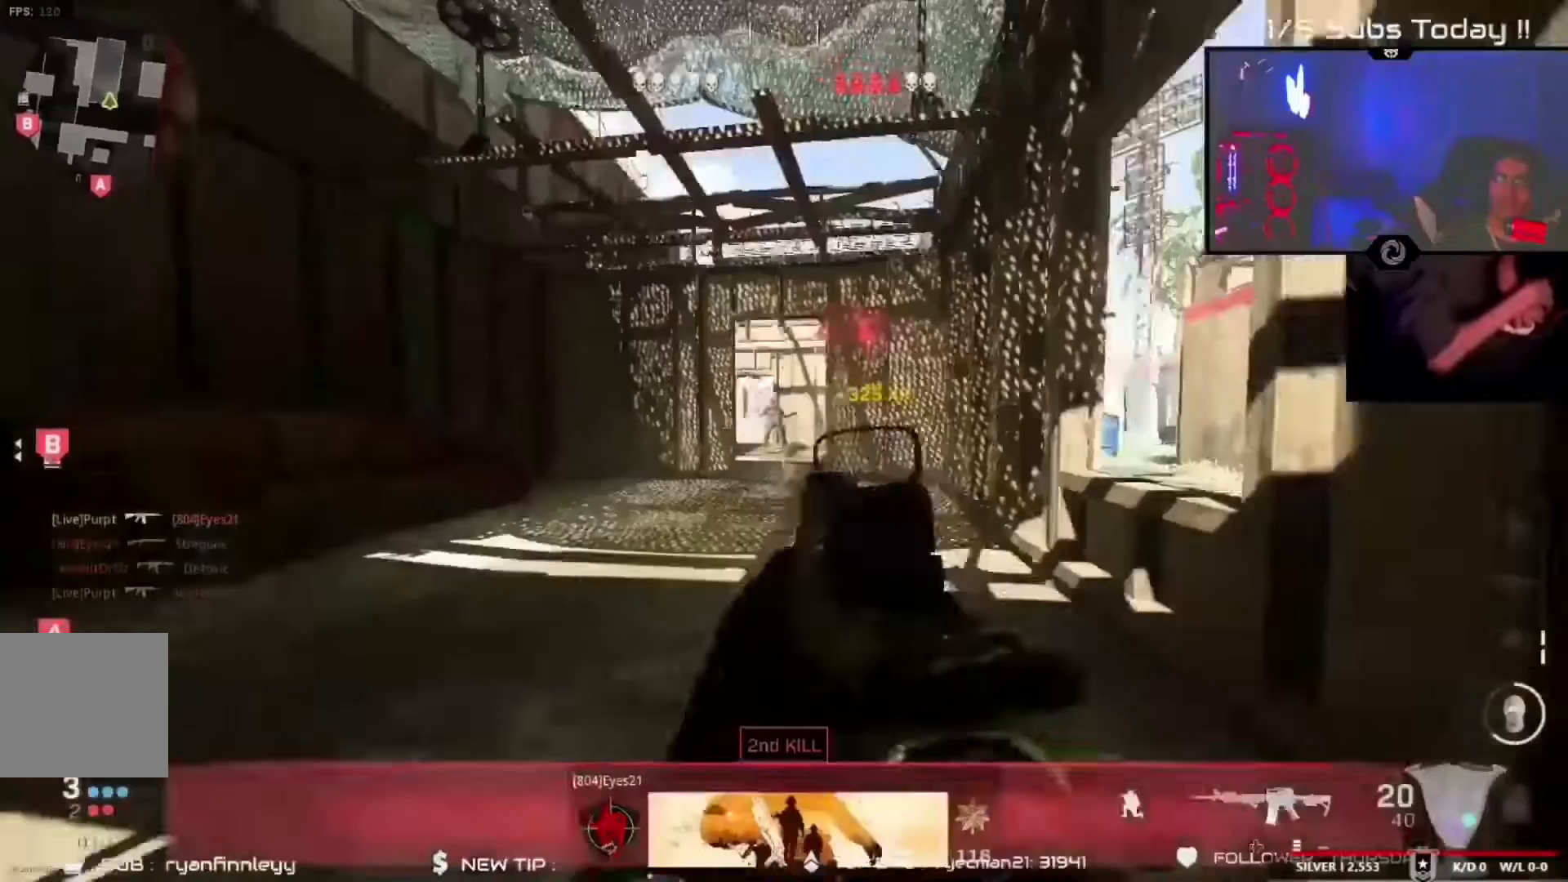
{"dt_ms": 1000, "buttons": [], "left_stick": "down", "right_stick": "center"}
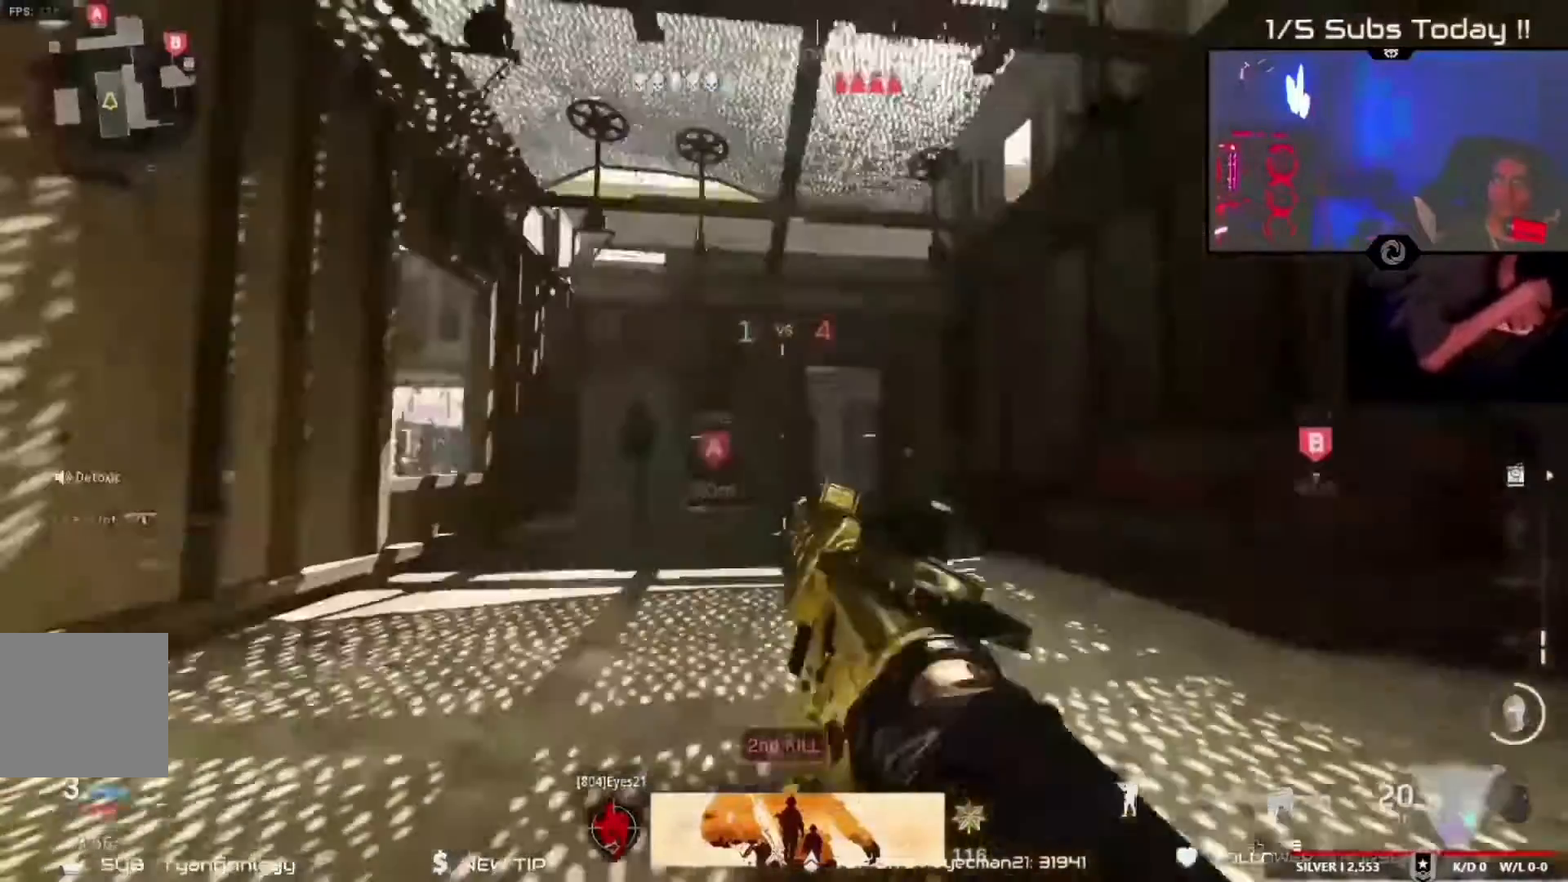
{"dt_ms": 500, "buttons": ["L2", "R2"], "left_stick": "down", "right_stick": "left"}
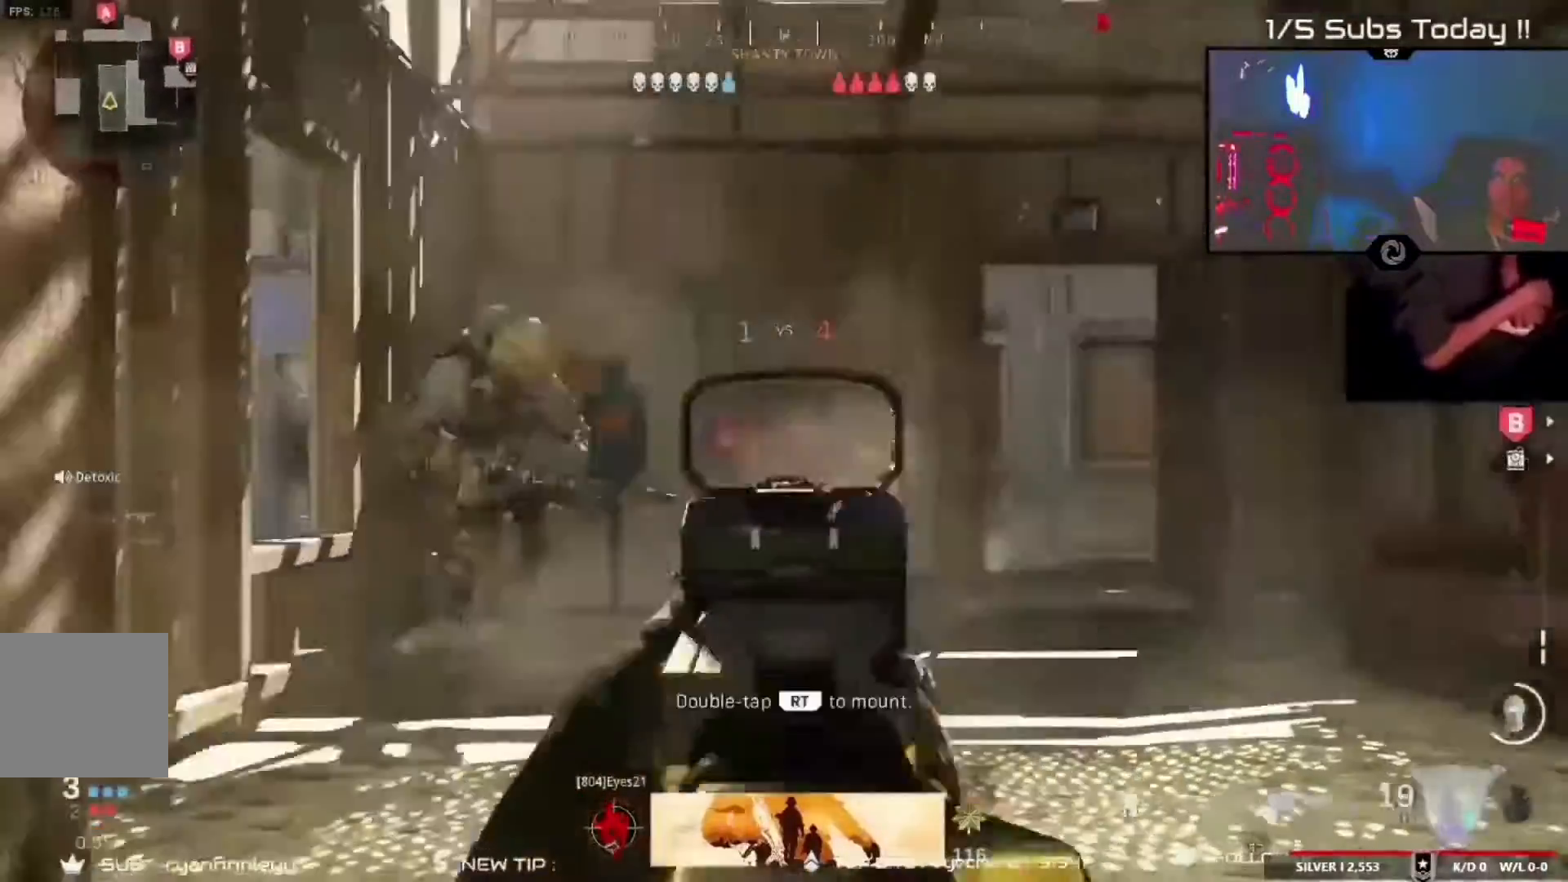
{"dt_ms": 500, "buttons": ["B", "L2", "R2"], "left_stick": "left", "right_stick": "left", "events": [[67, "right_stick", "center"], [200, "B", "down"], [233, "B", "up"], [233, "right_stick", "down-right"], [500, "B", "down"], [500, "left_stick", "left"], [500, "right_stick", "left"]]}
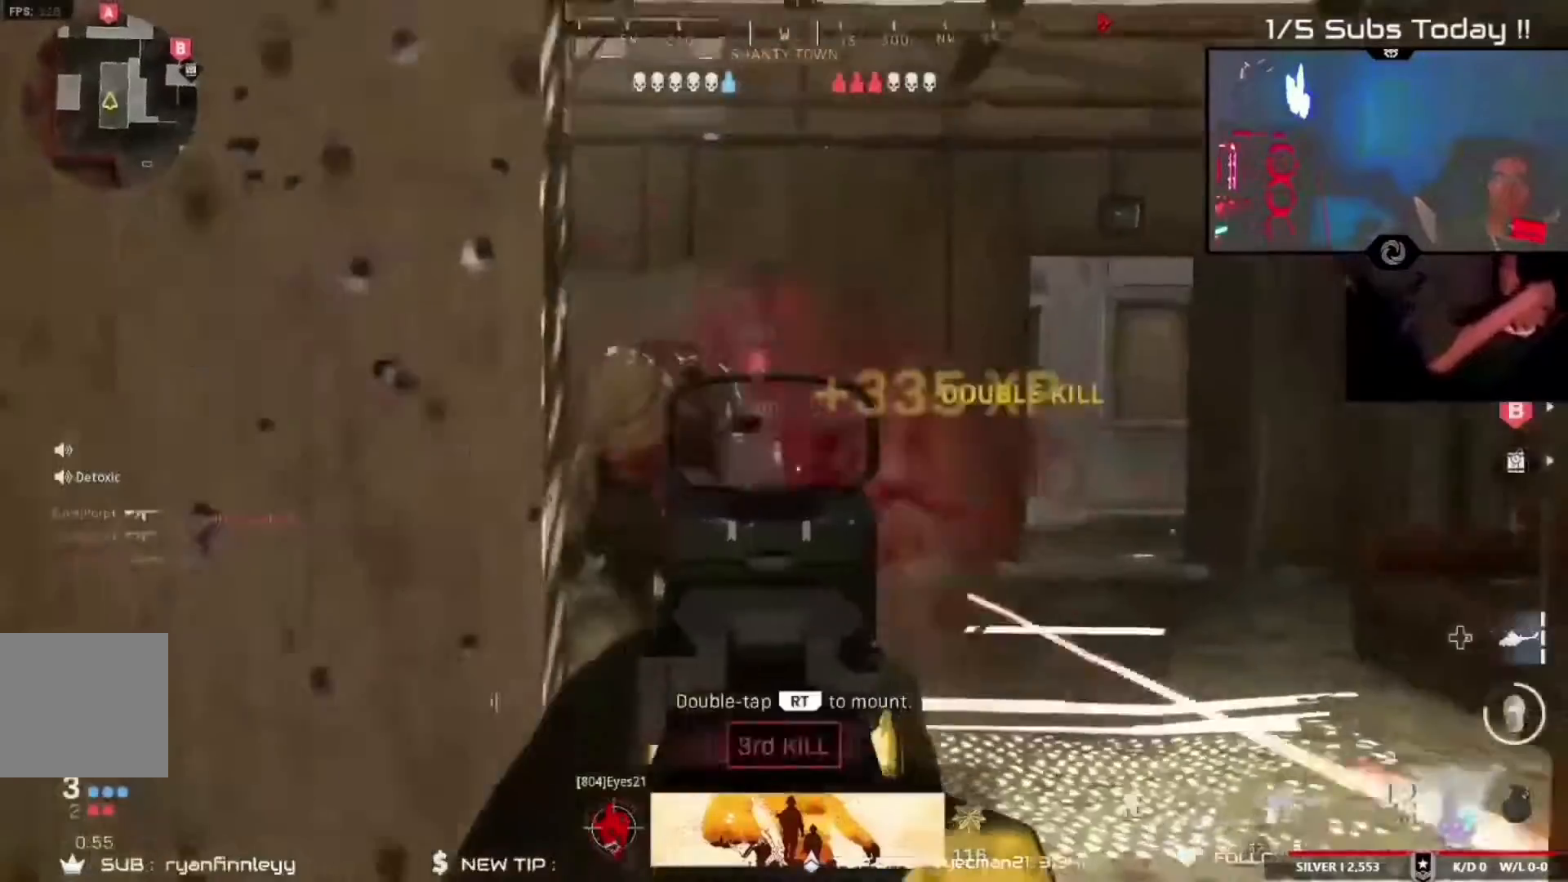
{"dt_ms": 500, "buttons": [], "left_stick": "up-left", "right_stick": "up", "events": [[67, "B", "up"], [67, "L2", "up"], [67, "R2", "up"], [100, "right_stick", "down-left"], [400, "left_stick", "up-left"], [433, "R3", "down"], [433, "right_stick", "up"], [500, "R3", "up"]]}
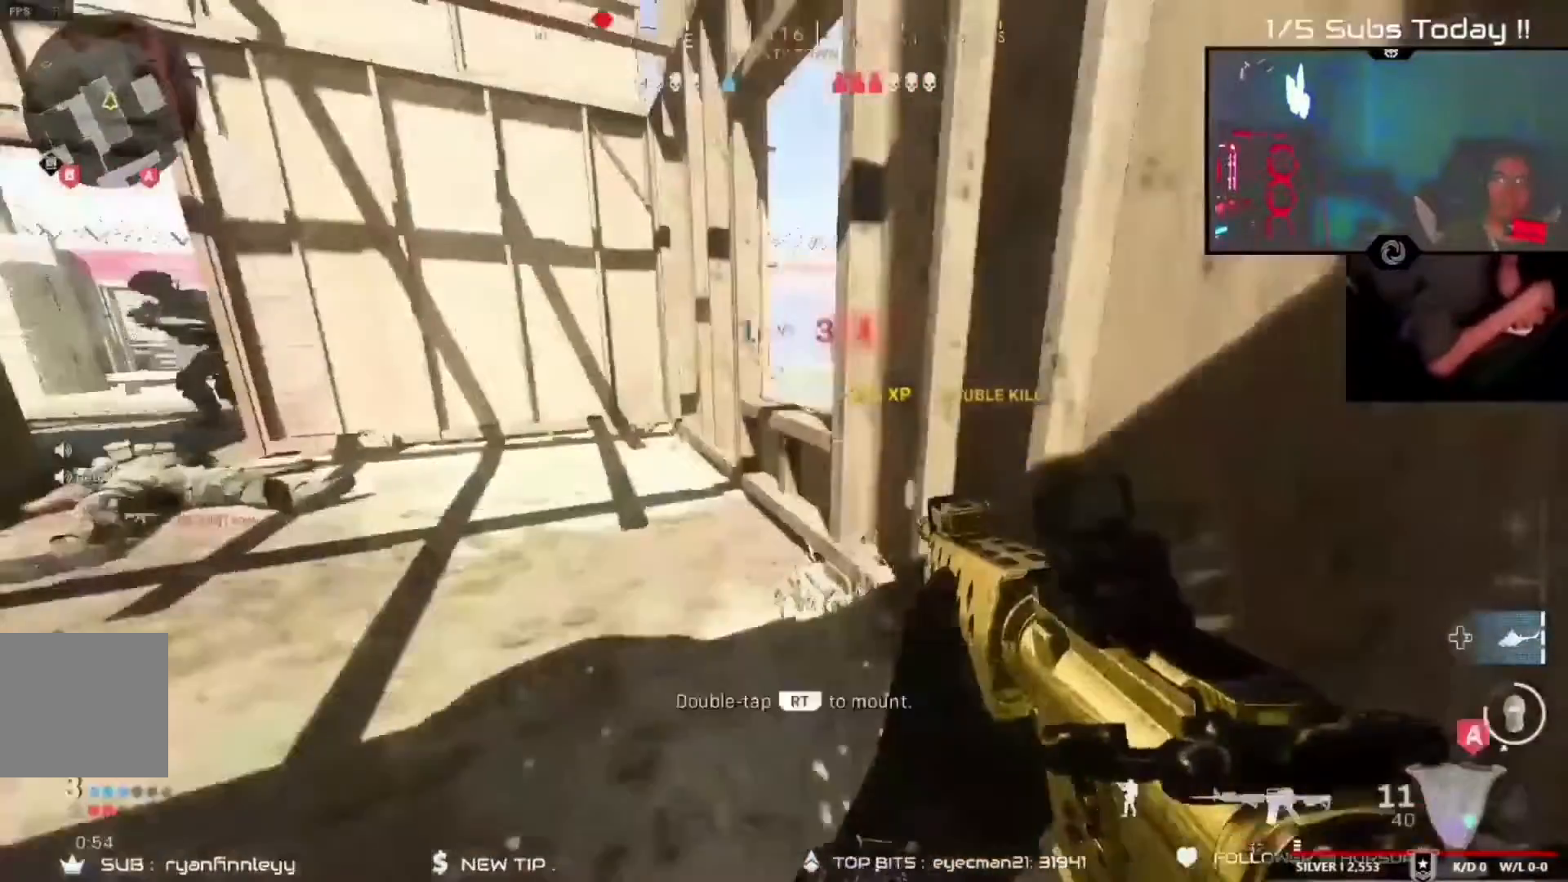
{"dt_ms": 500, "buttons": [], "left_stick": "up-left", "right_stick": "center", "events": [[17, "right_stick", "center"], [33, "left_stick", "up"], [100, "R3", "down"], [167, "R3", "up"], [233, "right_stick", "up-left"], [300, "right_stick", "left"], [333, "left_stick", "up-left"], [467, "right_stick", "center"]]}
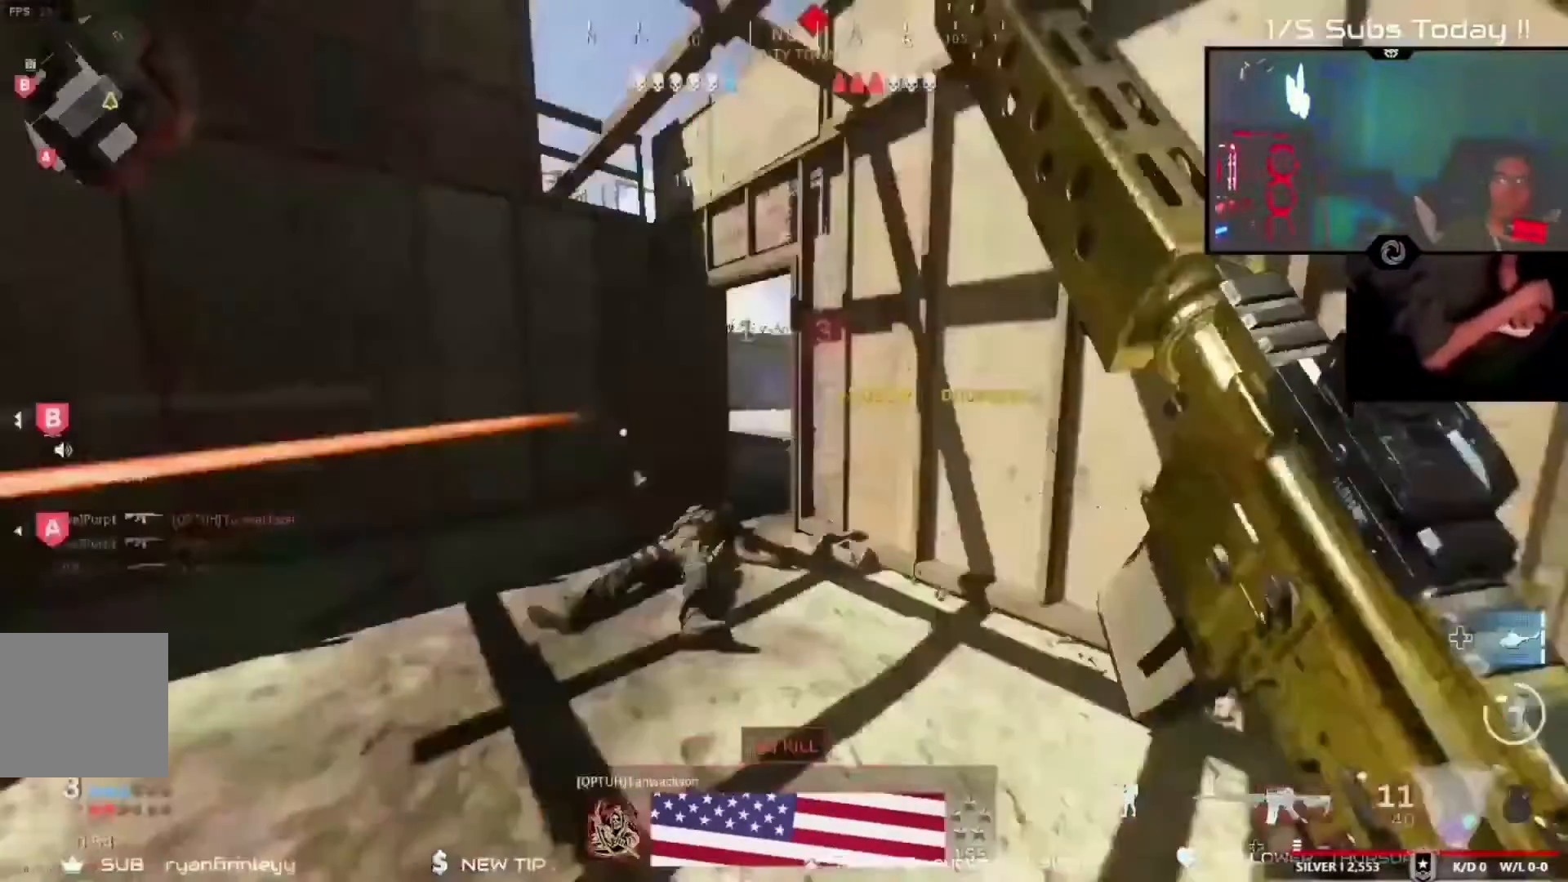
{"dt_ms": 1000, "buttons": ["R2"], "left_stick": "left", "right_stick": "center"}
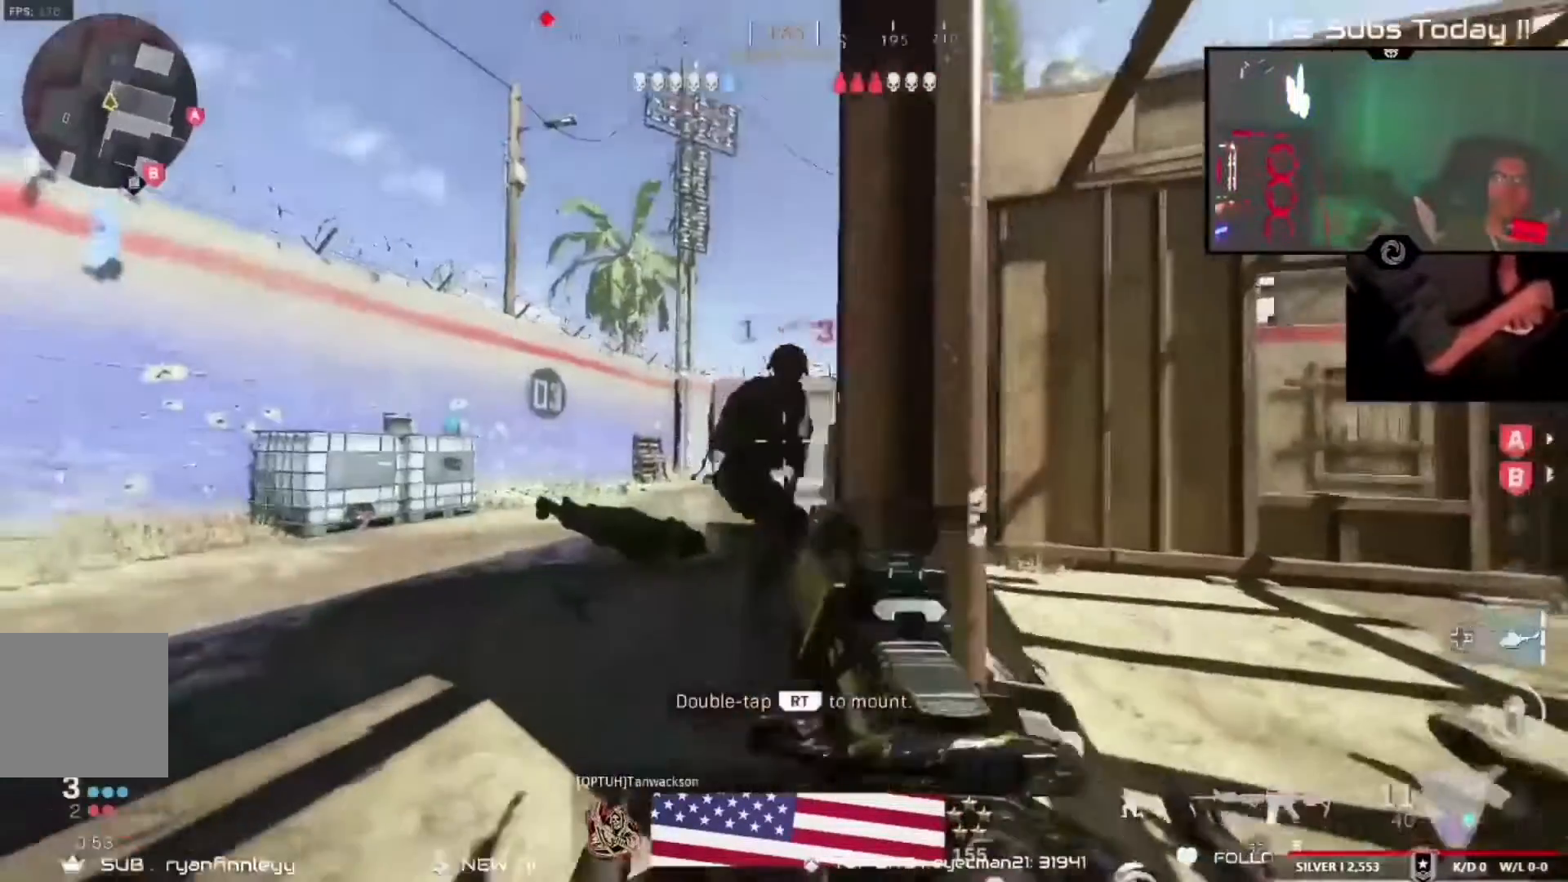
{"dt_ms": 500, "buttons": ["L2", "R2"], "left_stick": "down-left", "right_stick": "right", "events": [[100, "L2", "down"], [100, "right_stick", "down-right"], [200, "right_stick", "left"], [267, "left_stick", "down-left"], [267, "right_stick", "center"], [400, "right_stick", "right"]]}
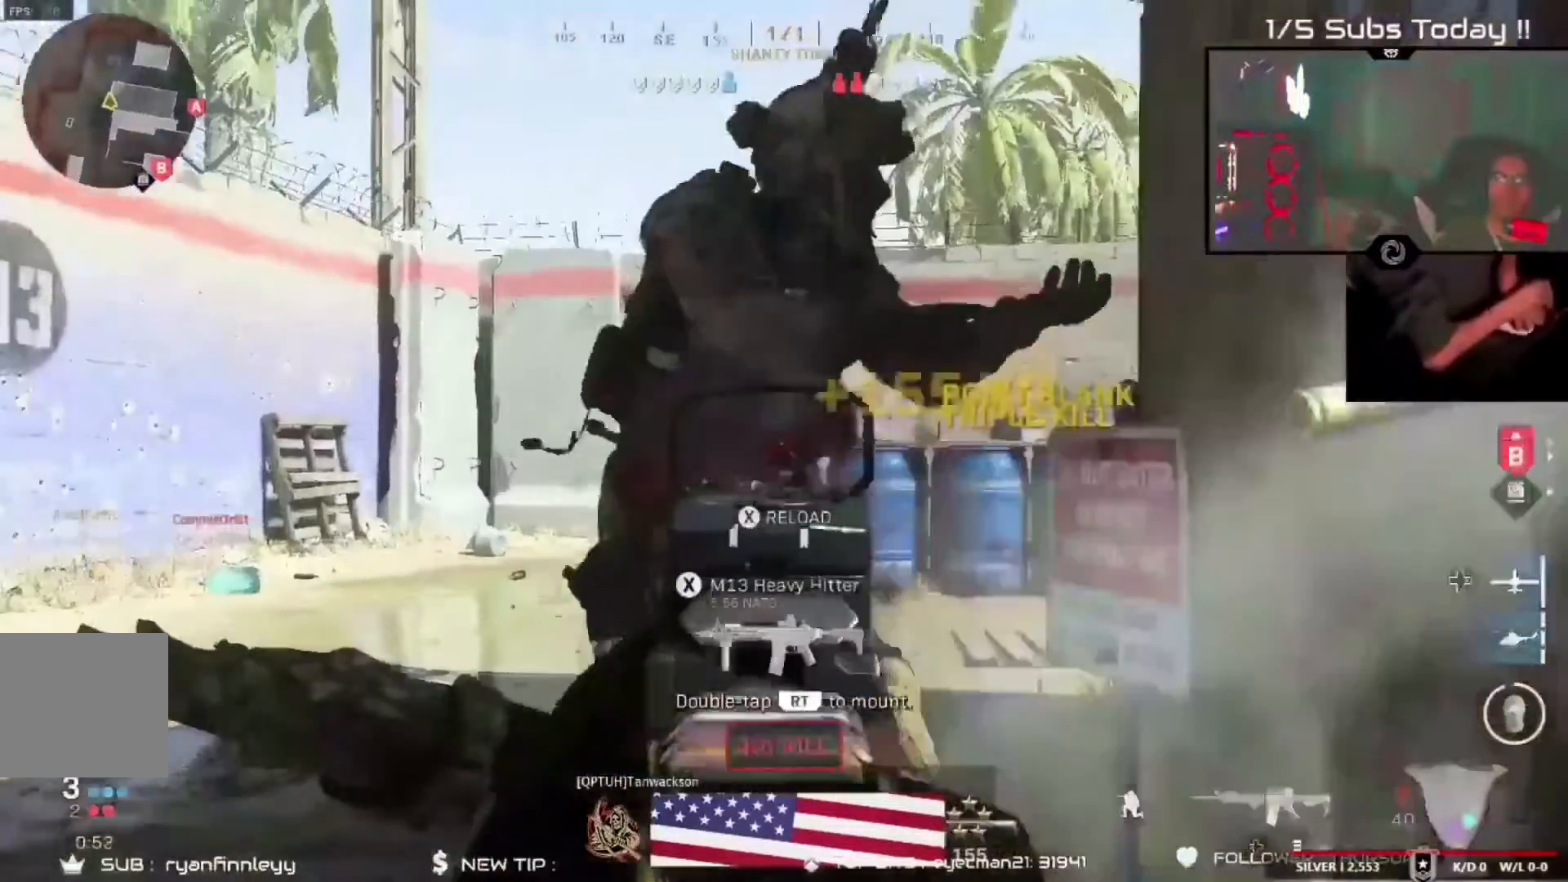
{"dt_ms": 500, "buttons": [], "left_stick": "left", "right_stick": "left", "events": [[67, "right_stick", "center"], [133, "B", "down"], [133, "L2", "up"], [133, "left_stick", "left"], [200, "B", "up"], [200, "R2", "up"], [233, "right_stick", "left"], [433, "X", "down"], [467, "X", "up"]]}
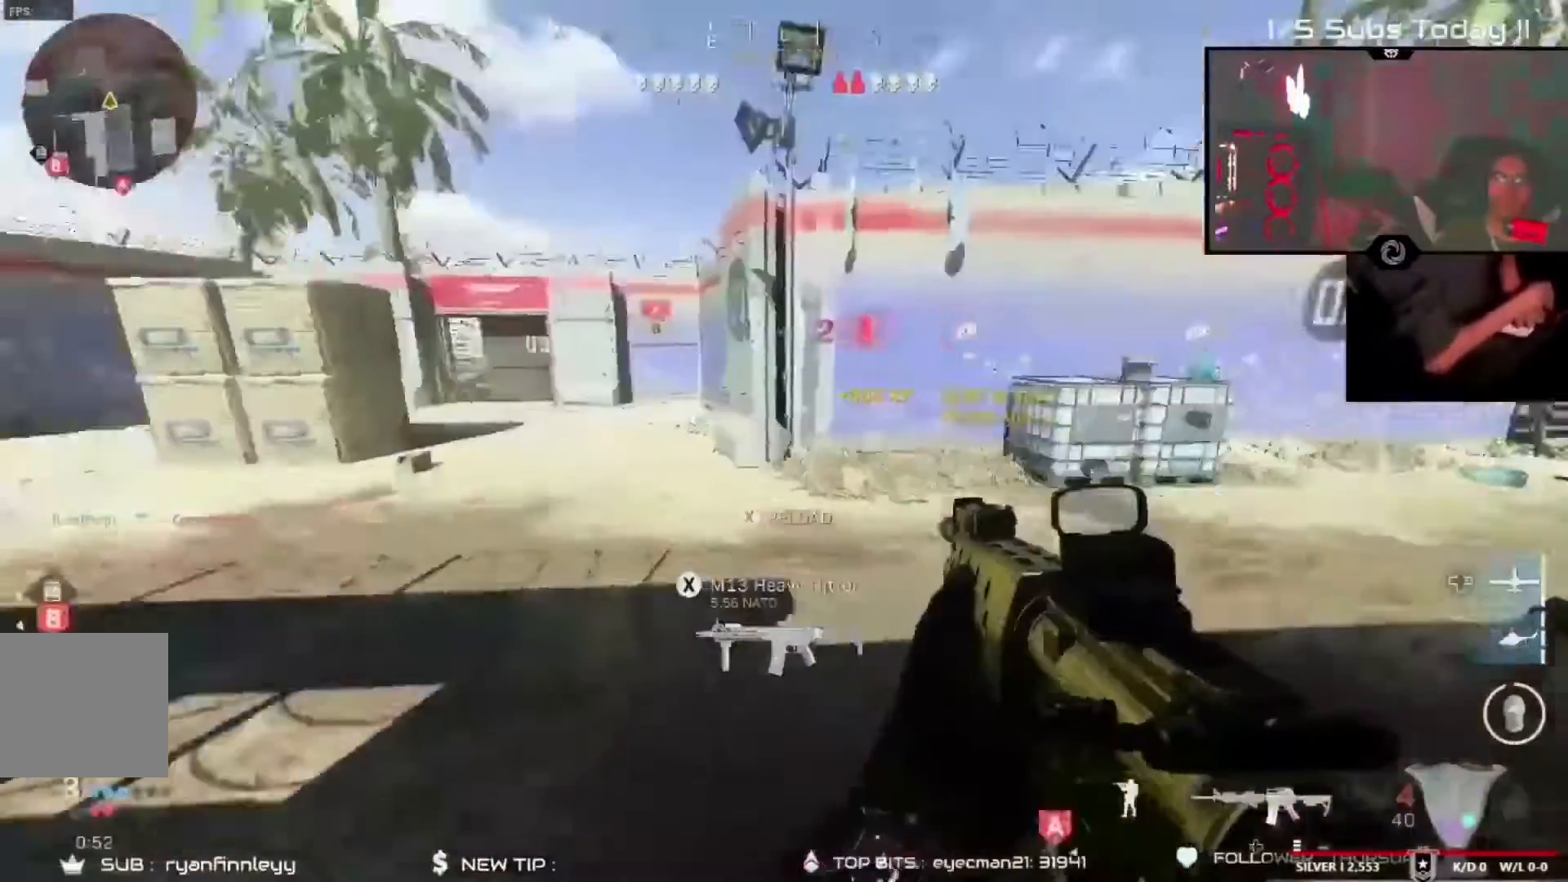
{"dt_ms": 500, "buttons": [], "left_stick": "left", "right_stick": "left", "events": [[133, "right_stick", "center"], [167, "left_stick", "center"], [333, "right_stick", "left"], [400, "left_stick", "left"]]}
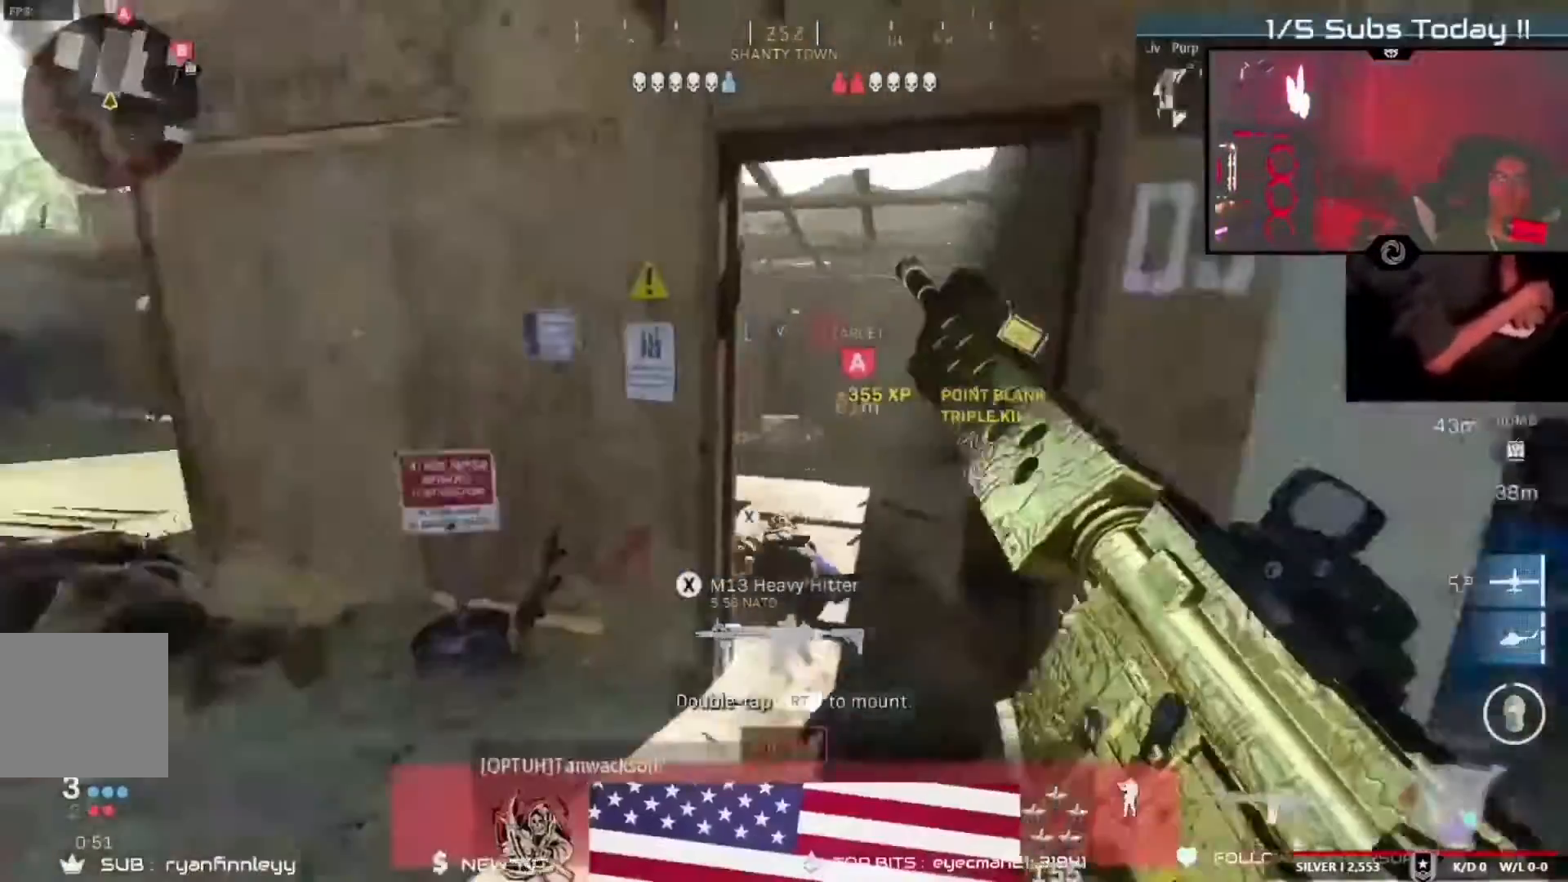
{"dt_ms": 500, "buttons": [], "left_stick": "up-left", "right_stick": "center", "events": [[33, "left_stick", "up-left"], [33, "right_stick", "center"], [167, "B", "down"], [200, "B", "up"], [333, "B", "down"], [367, "B", "up"]]}
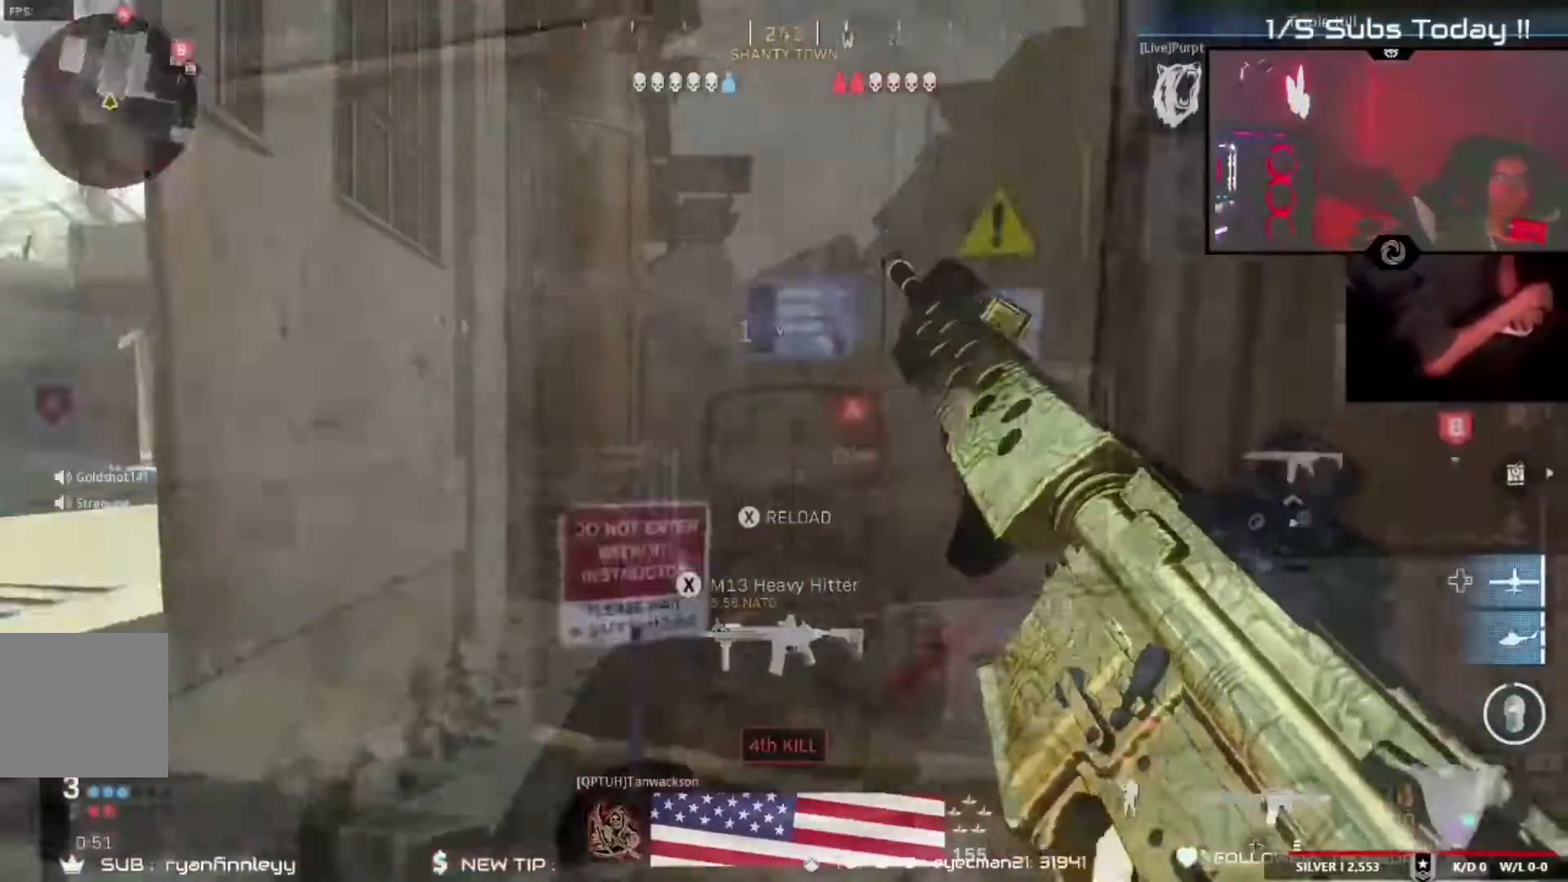
{"dt_ms": 500, "buttons": ["R3"], "left_stick": "up-left", "right_stick": "center", "events": [[67, "left_stick", "right"], [200, "right_stick", "left"], [267, "left_stick", "center"], [400, "right_stick", "center"], [433, "R3", "down"], [500, "left_stick", "up-left"]]}
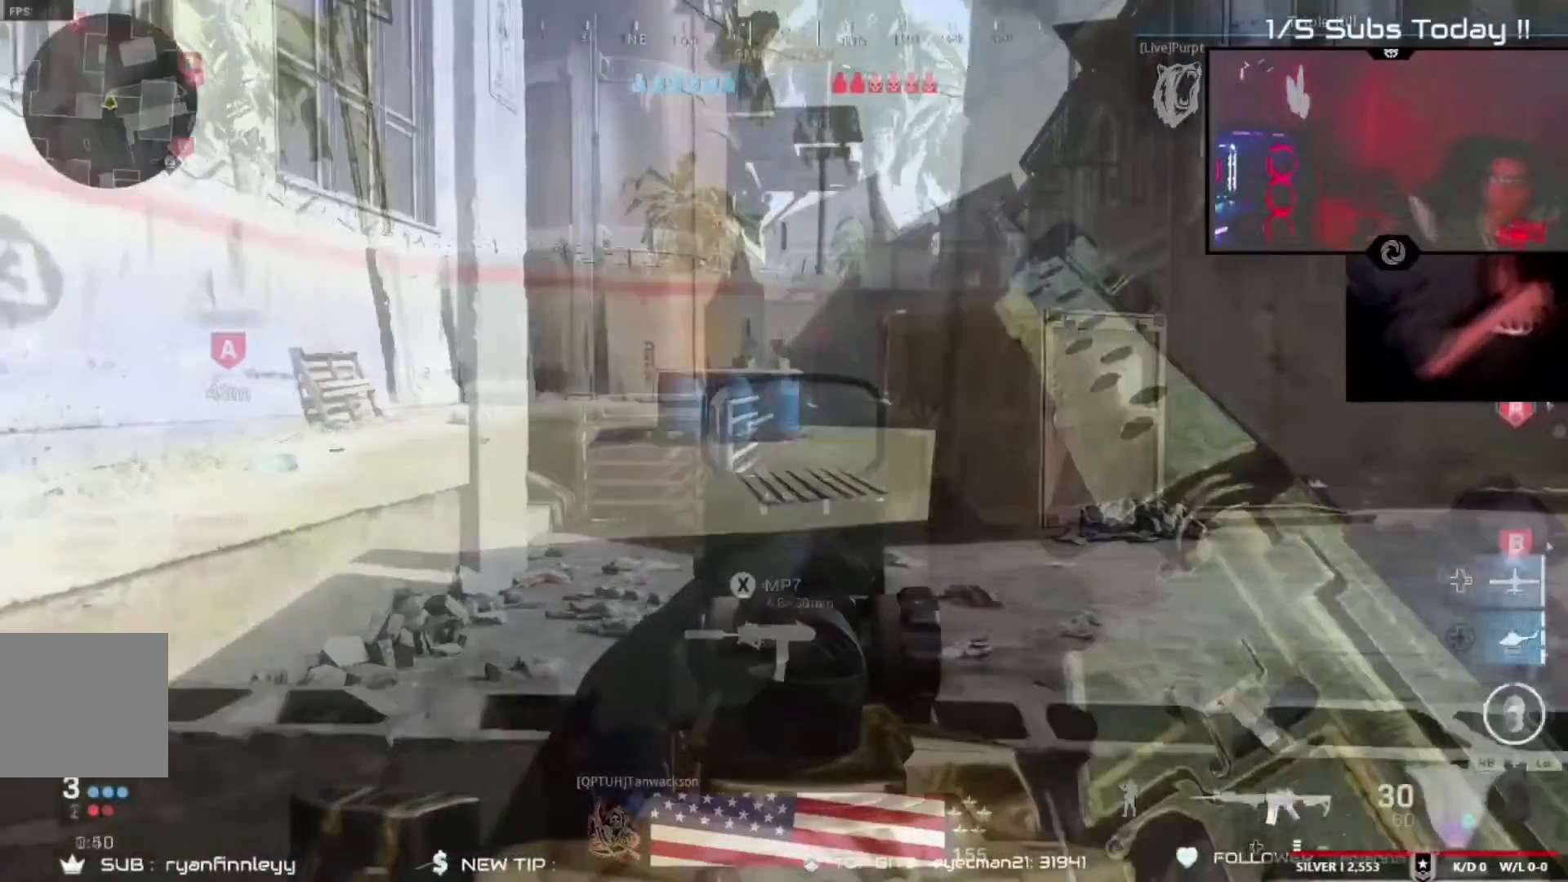
{"dt_ms": 500, "buttons": [], "left_stick": "up-left", "right_stick": "up", "events": [[67, "R3", "up"], [200, "left_stick", "right"], [367, "right_stick", "up"], [500, "left_stick", "up-left"]]}
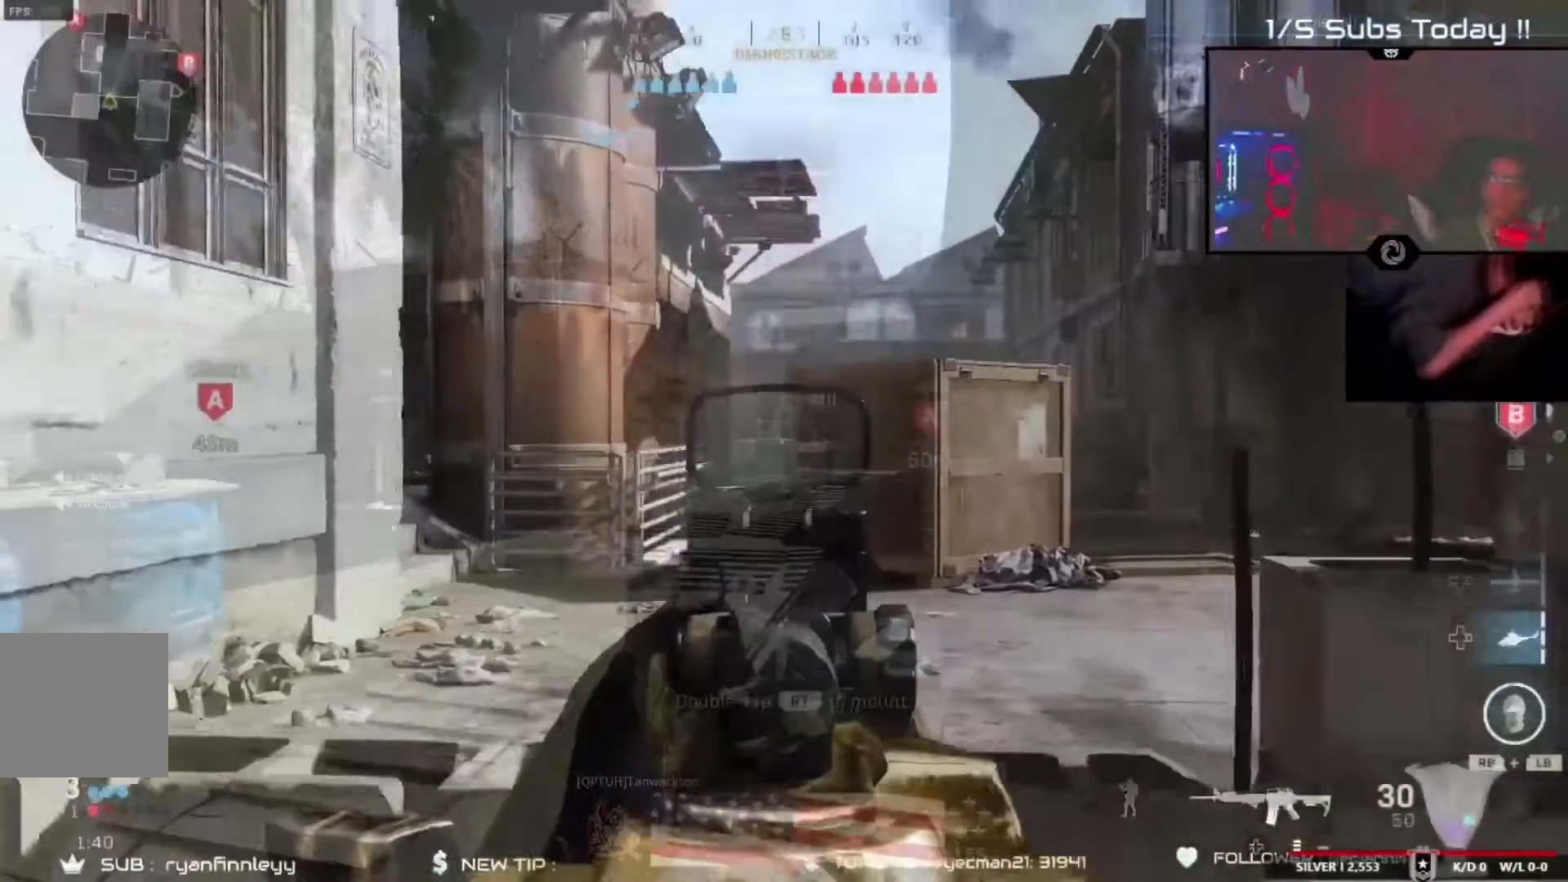
{"dt_ms": 500, "buttons": ["L2"], "left_stick": "center", "right_stick": "center", "events": [[233, "L2", "down"], [233, "right_stick", "center"], [250, "left_stick", "down-right"], [400, "right_stick", "down-left"], [467, "left_stick", "center"], [500, "right_stick", "center"]]}
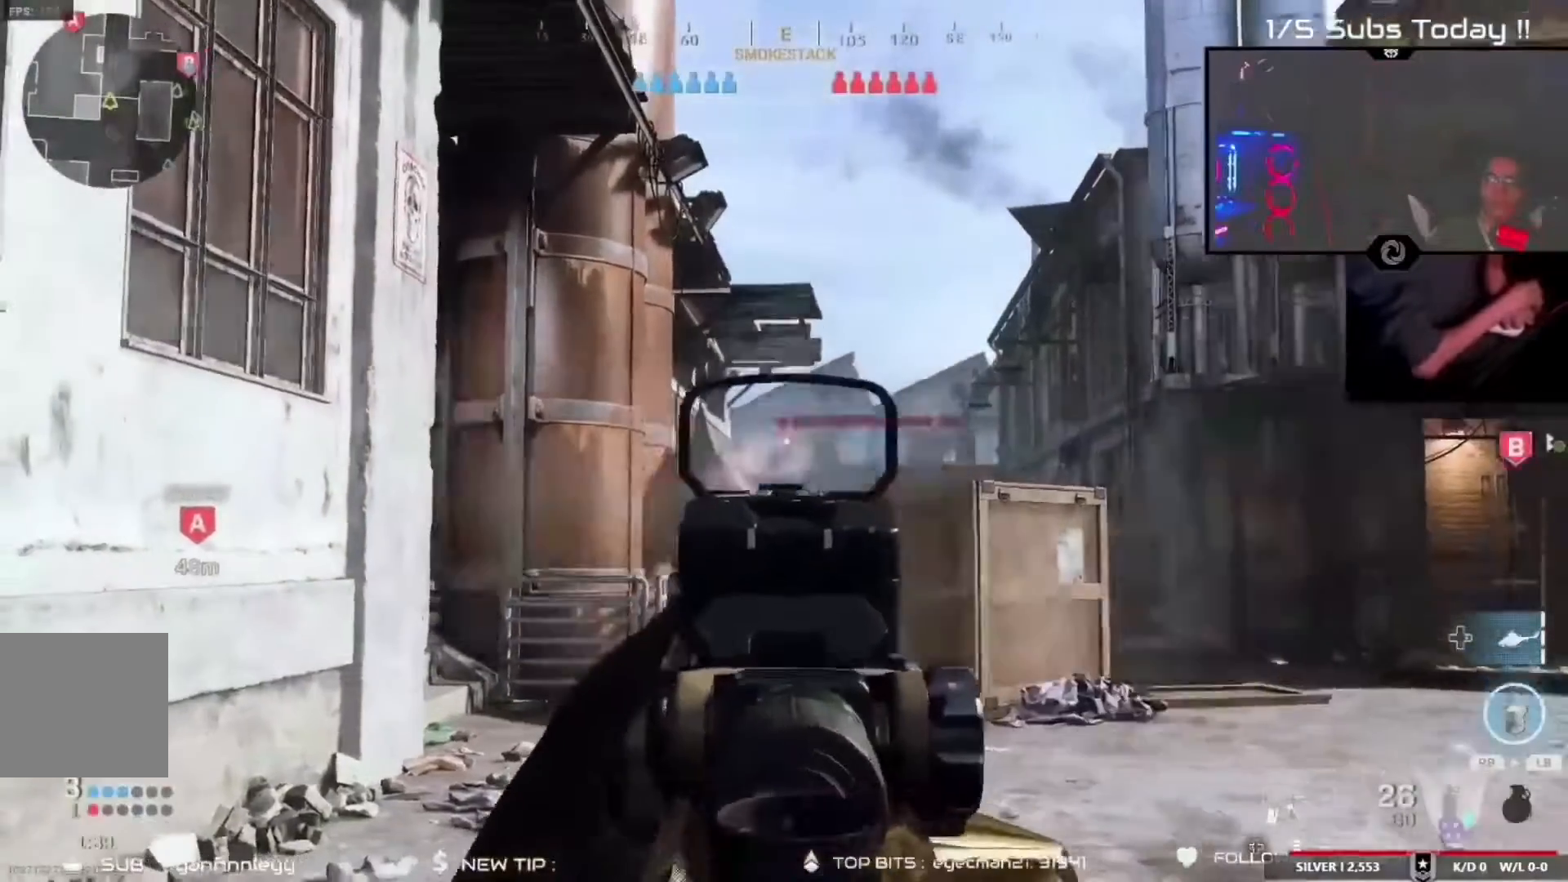
{"dt_ms": 500, "buttons": ["L2"], "left_stick": "left", "right_stick": "down-right", "events": [[67, "left_stick", "down-right"], [67, "right_stick", "down-right"], [133, "left_stick", "center"], [267, "left_stick", "left"], [300, "right_stick", "center"], [467, "right_stick", "down-right"]]}
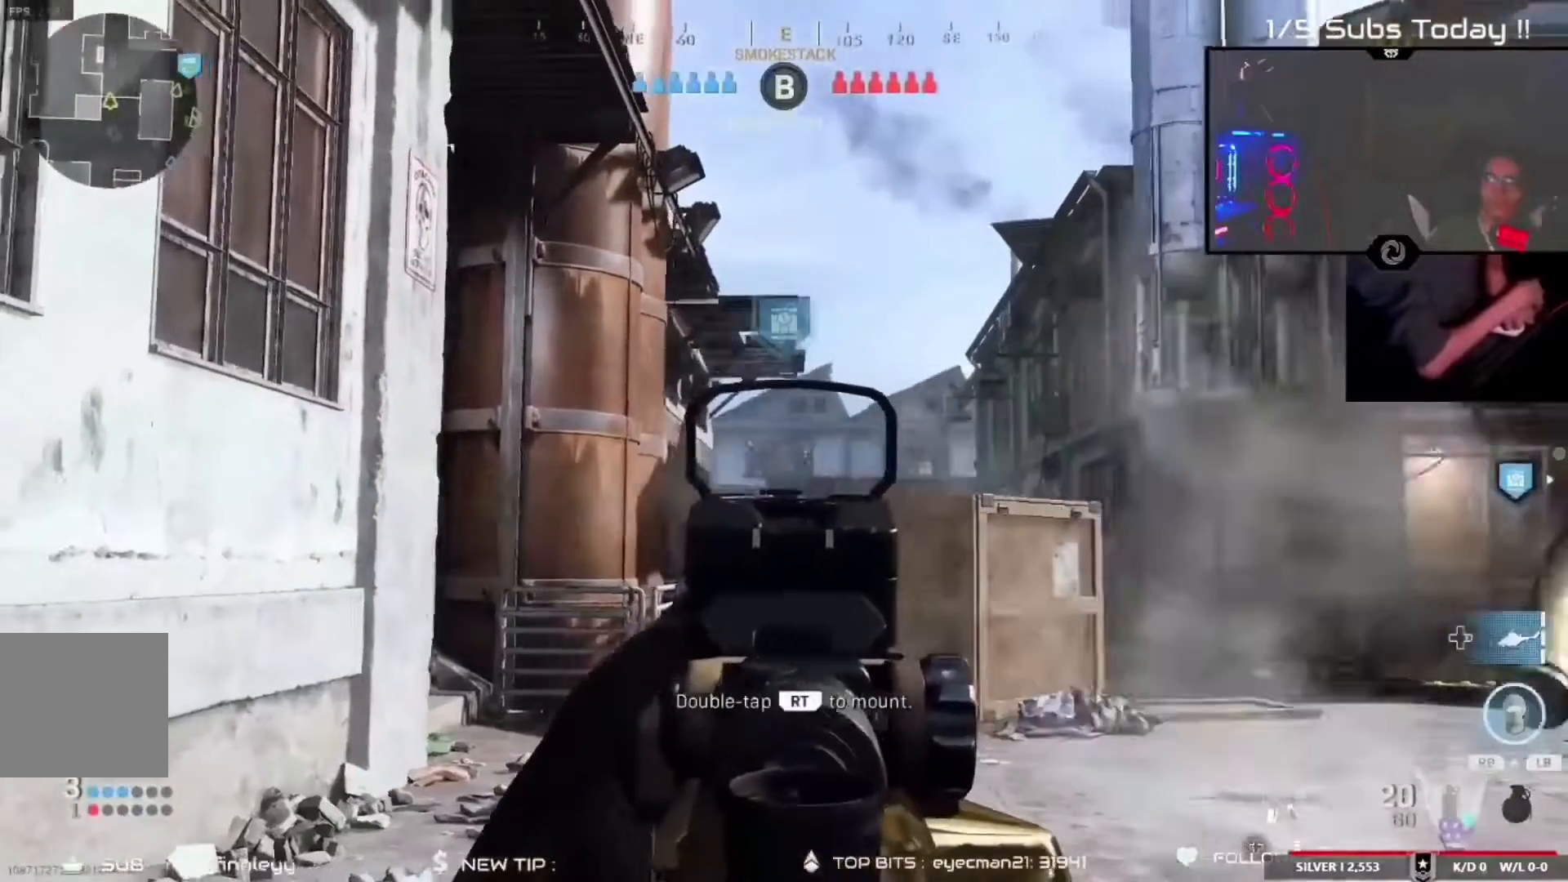
{"dt_ms": 500, "buttons": ["L2"], "left_stick": "left", "right_stick": "center", "events": [[167, "right_stick", "center"], [200, "left_stick", "center"], [283, "left_stick", "right"], [333, "right_stick", "down"], [367, "left_stick", "down-right"], [500, "left_stick", "left"], [500, "right_stick", "center"]]}
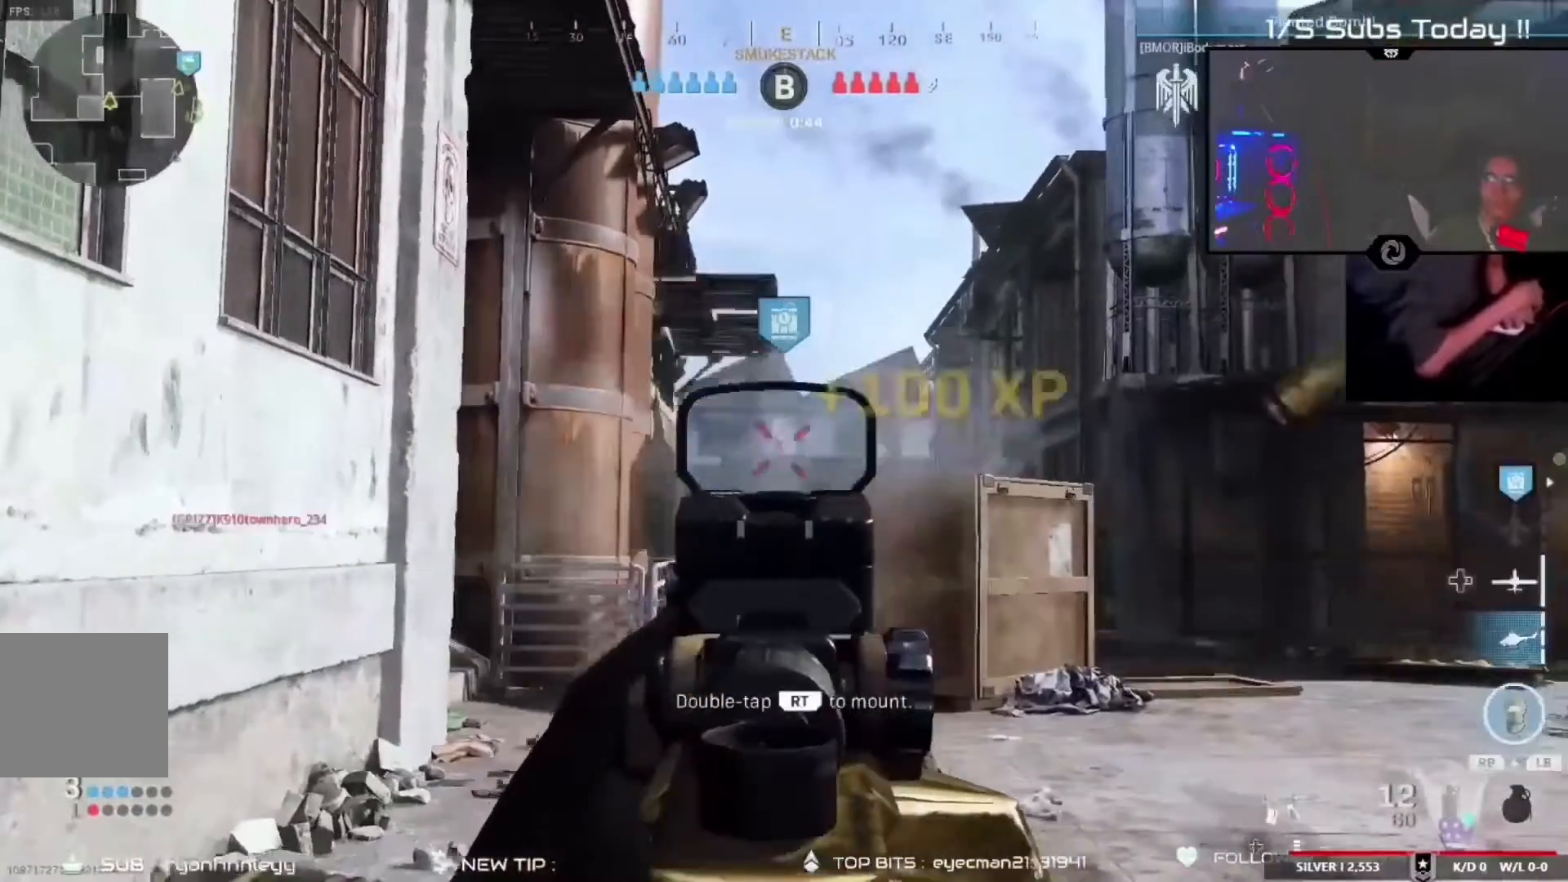
{"dt_ms": 500, "buttons": ["X"], "left_stick": "up-left", "right_stick": "left", "events": [[133, "L2", "up"], [133, "left_stick", "down-right"], [200, "right_stick", "down-right"], [300, "R3", "down"], [300, "left_stick", "up-right"], [300, "right_stick", "right"], [400, "R3", "up"], [433, "left_stick", "up-left"], [433, "right_stick", "left"], [500, "X", "down"]]}
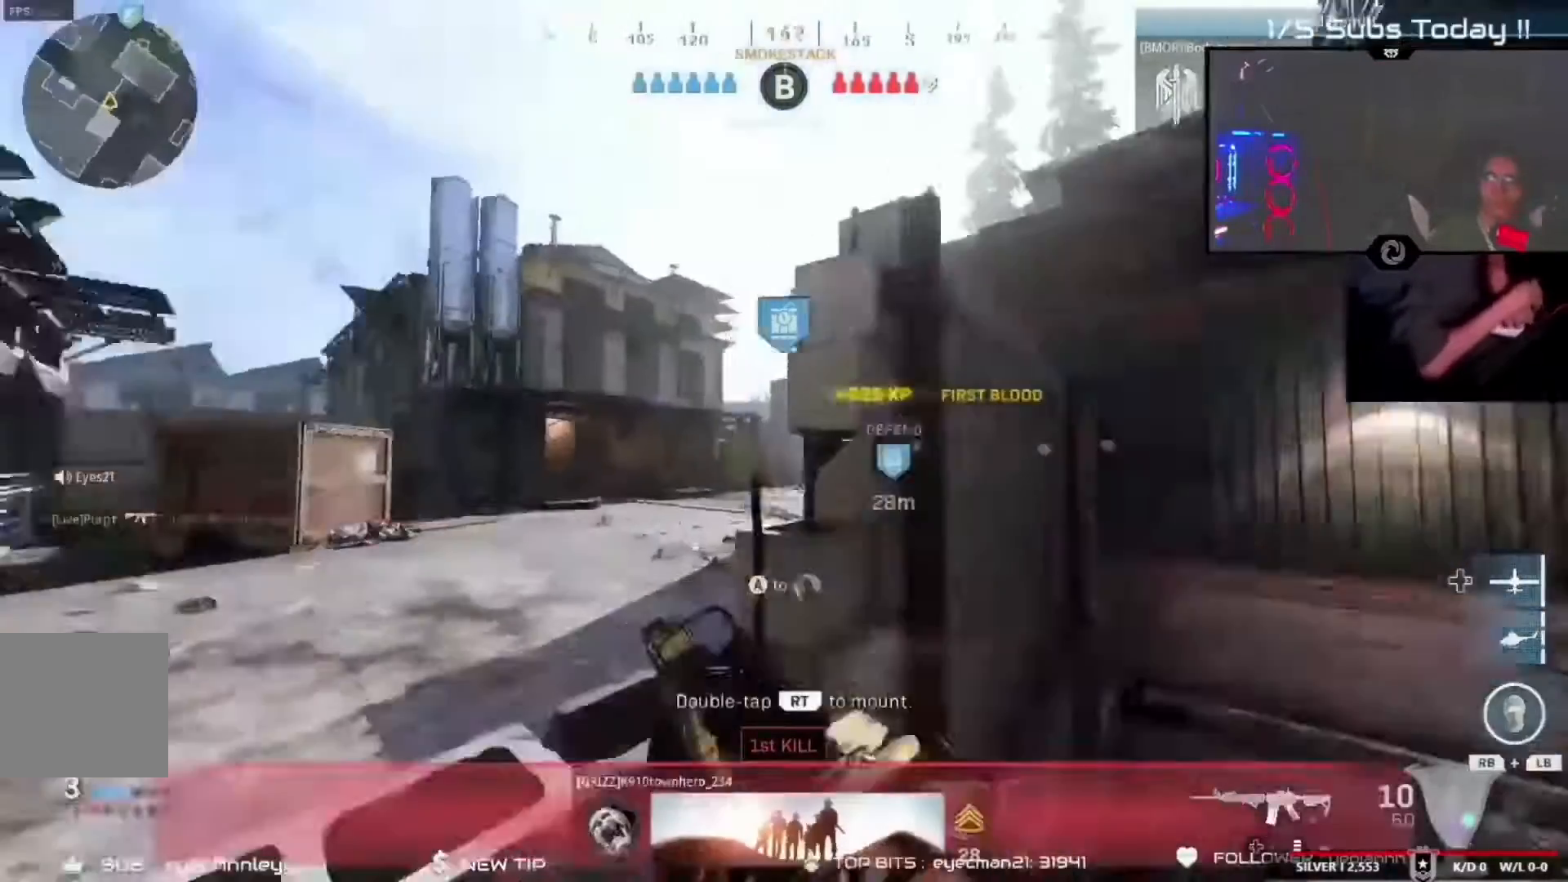
{"dt_ms": 500, "buttons": [], "left_stick": "center", "right_stick": "center", "events": [[67, "X", "up"], [100, "left_stick", "down-right"], [100, "right_stick", "down-left"], [200, "B", "down"], [200, "right_stick", "up-left"], [233, "B", "up"], [233, "left_stick", "center"], [333, "right_stick", "center"]]}
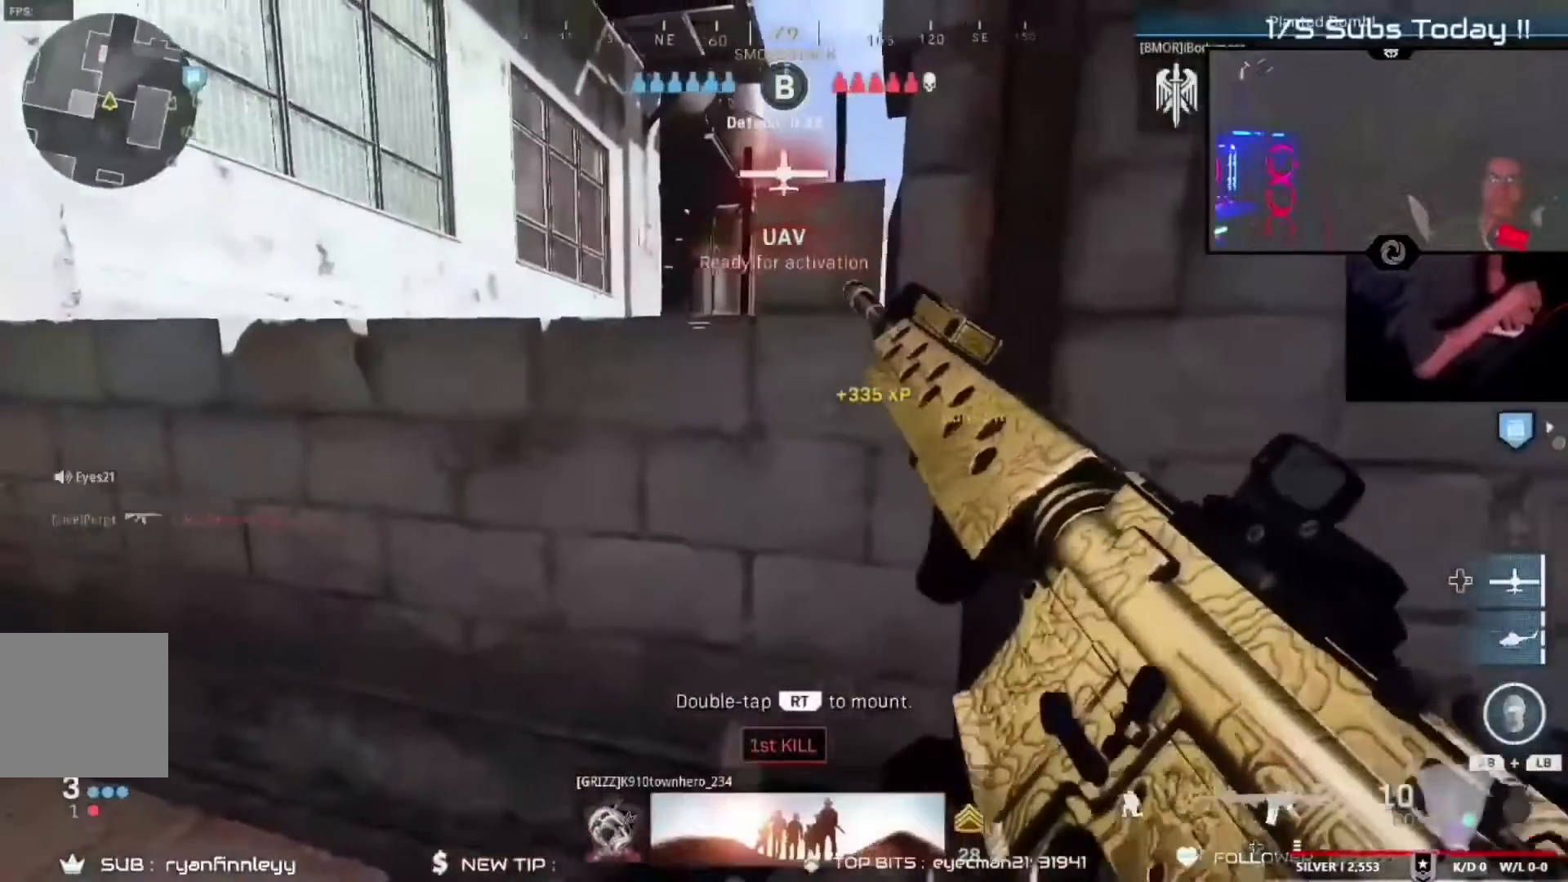
{"dt_ms": 500, "buttons": ["R2"], "left_stick": "left", "right_stick": "center", "events": [[133, "B", "down"], [167, "B", "up"], [233, "R2", "down"], [267, "right_stick", "up"], [400, "left_stick", "down-right"], [433, "R2", "up"], [467, "left_stick", "left"], [500, "R2", "down"], [500, "right_stick", "center"]]}
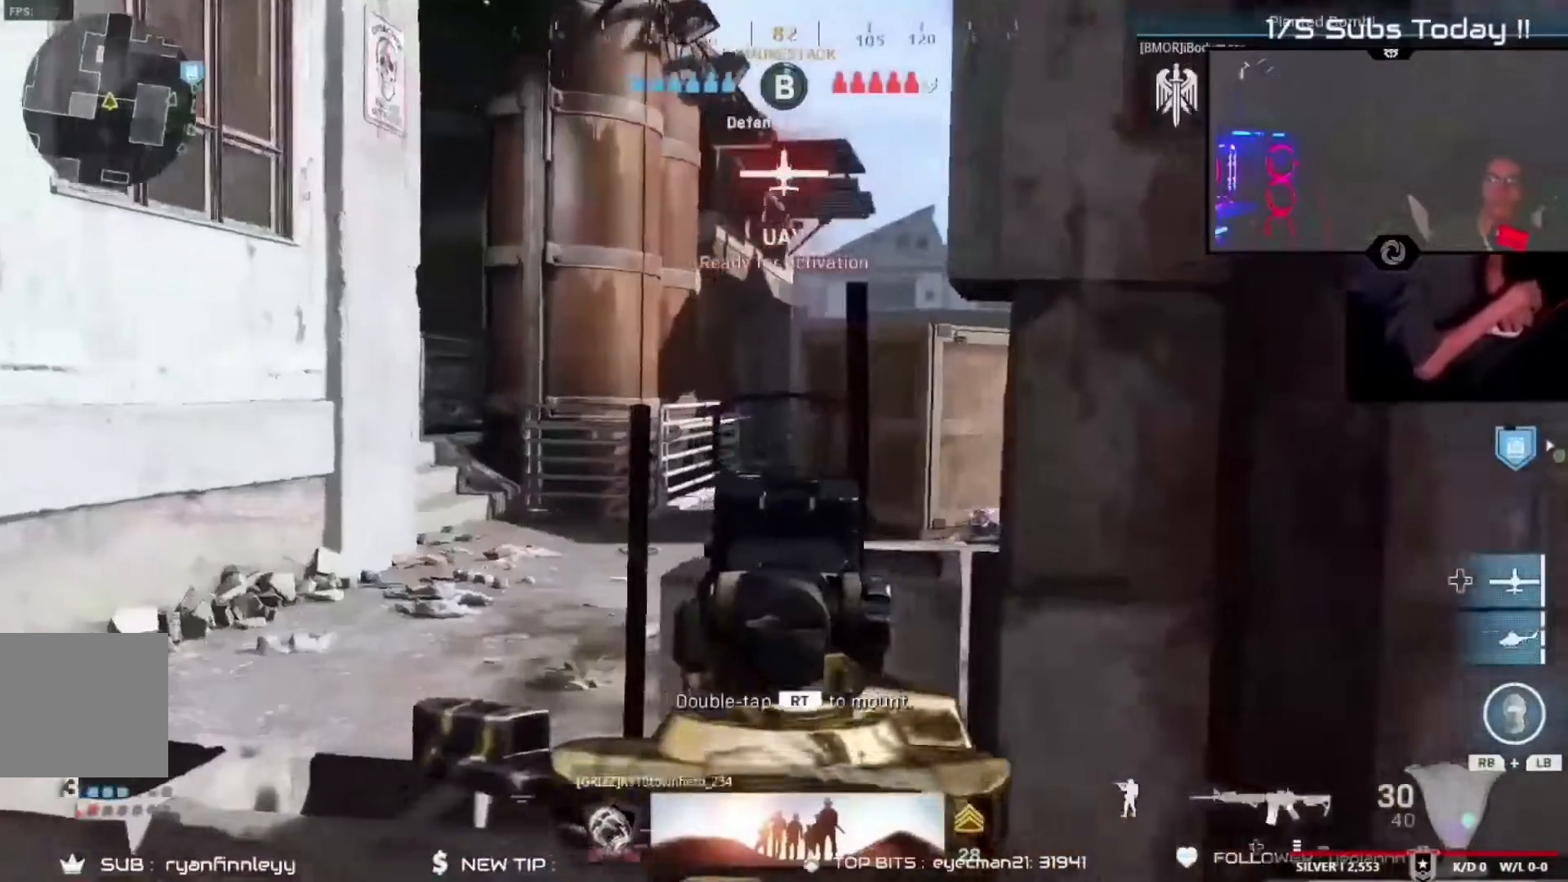
{"dt_ms": 500, "buttons": ["L1", "R2"], "left_stick": "center", "right_stick": "center", "events": [[67, "R2", "up"], [267, "left_stick", "right"], [433, "left_stick", "center"], [500, "L1", "down"], [500, "R2", "down"]]}
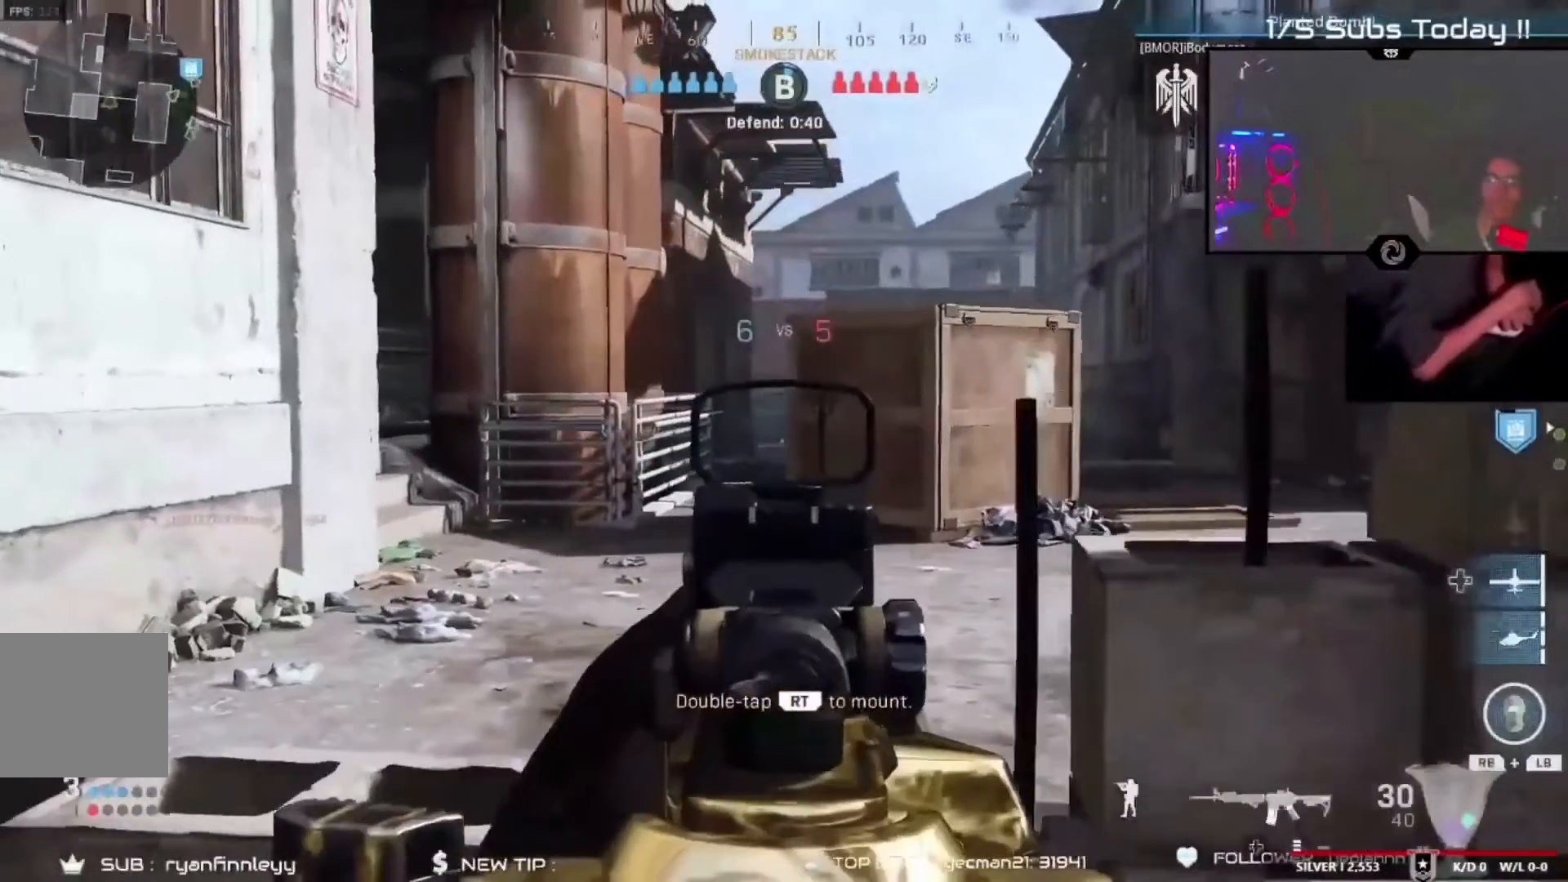
{"dt_ms": 500, "buttons": [], "left_stick": "center", "right_stick": "center", "events": [[100, "left_stick", "left"], [167, "L1", "up"], [167, "right_stick", "left"], [200, "R2", "up"], [200, "left_stick", "center"], [233, "right_stick", "center"]]}
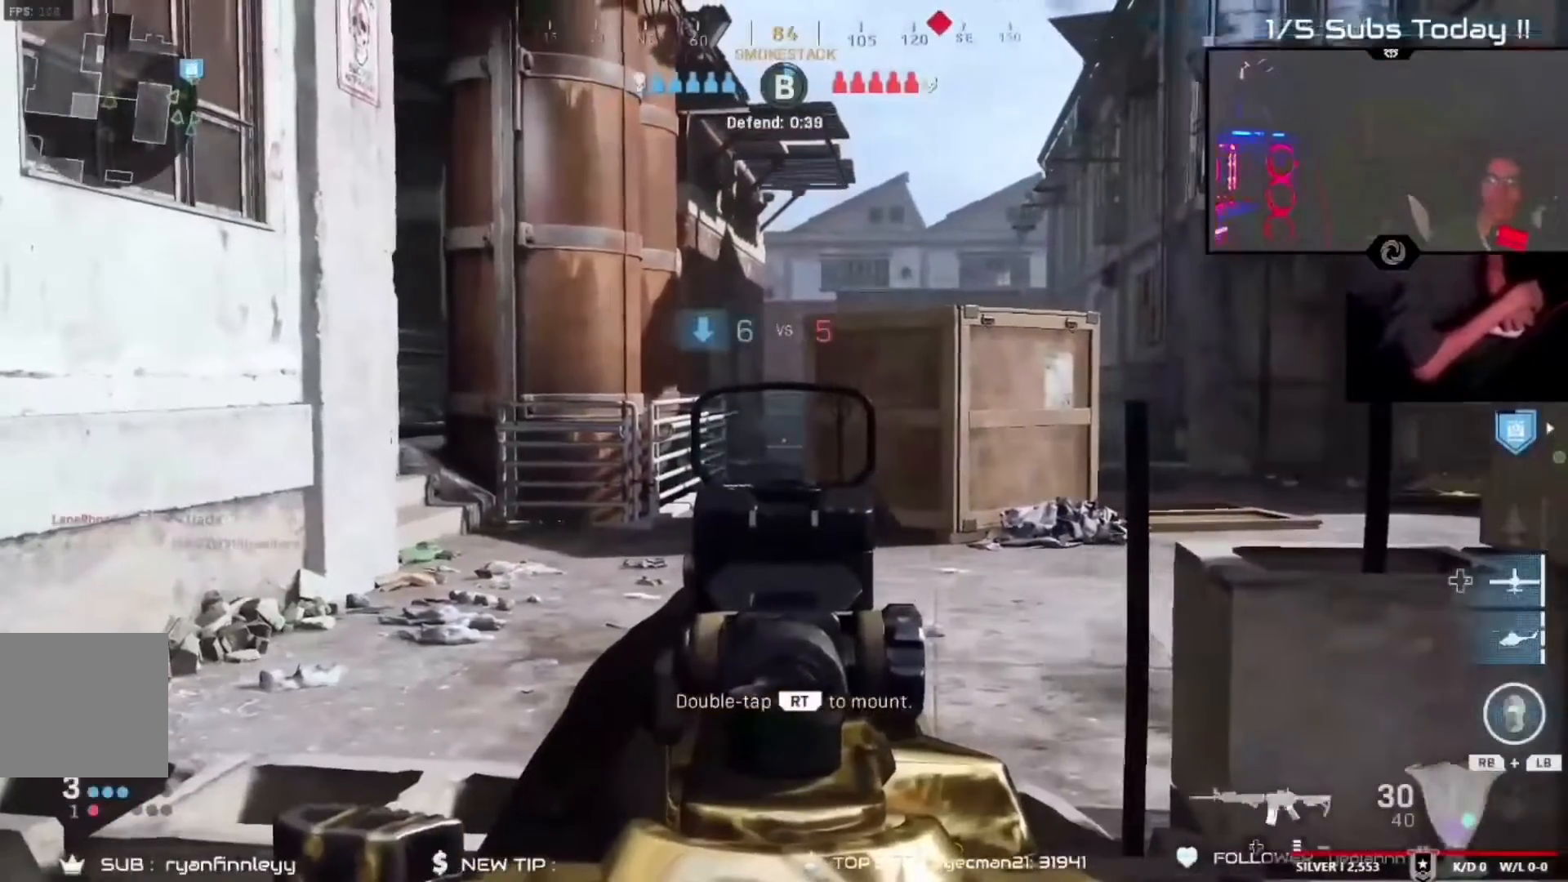
{"dt_ms": 500, "buttons": [], "left_stick": "center", "right_stick": "center", "events": []}
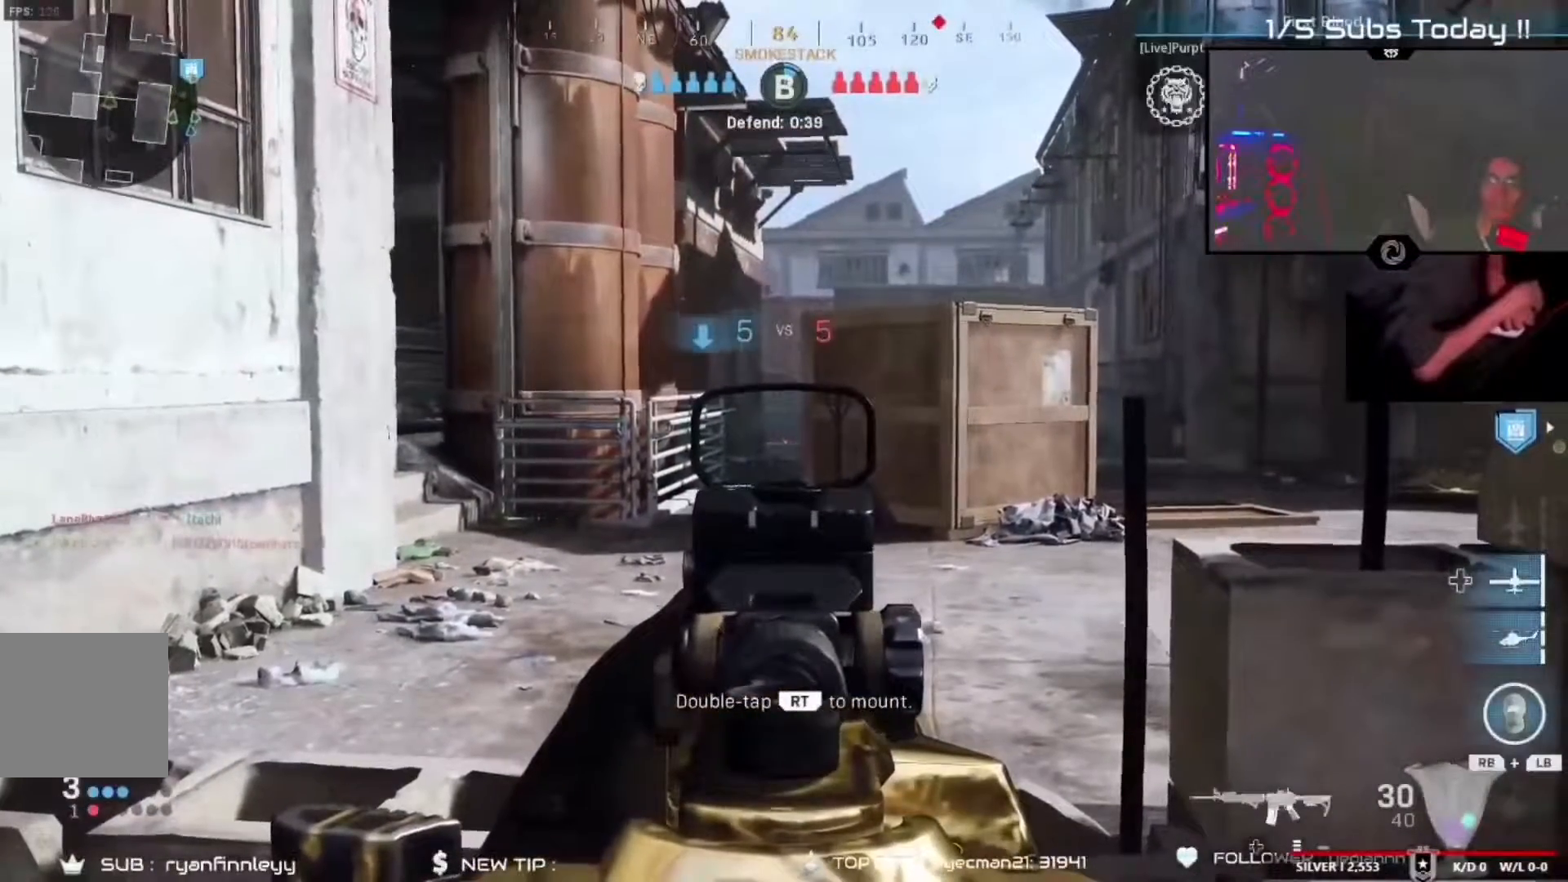
{"dt_ms": 500, "buttons": [], "left_stick": "center", "right_stick": "center", "events": []}